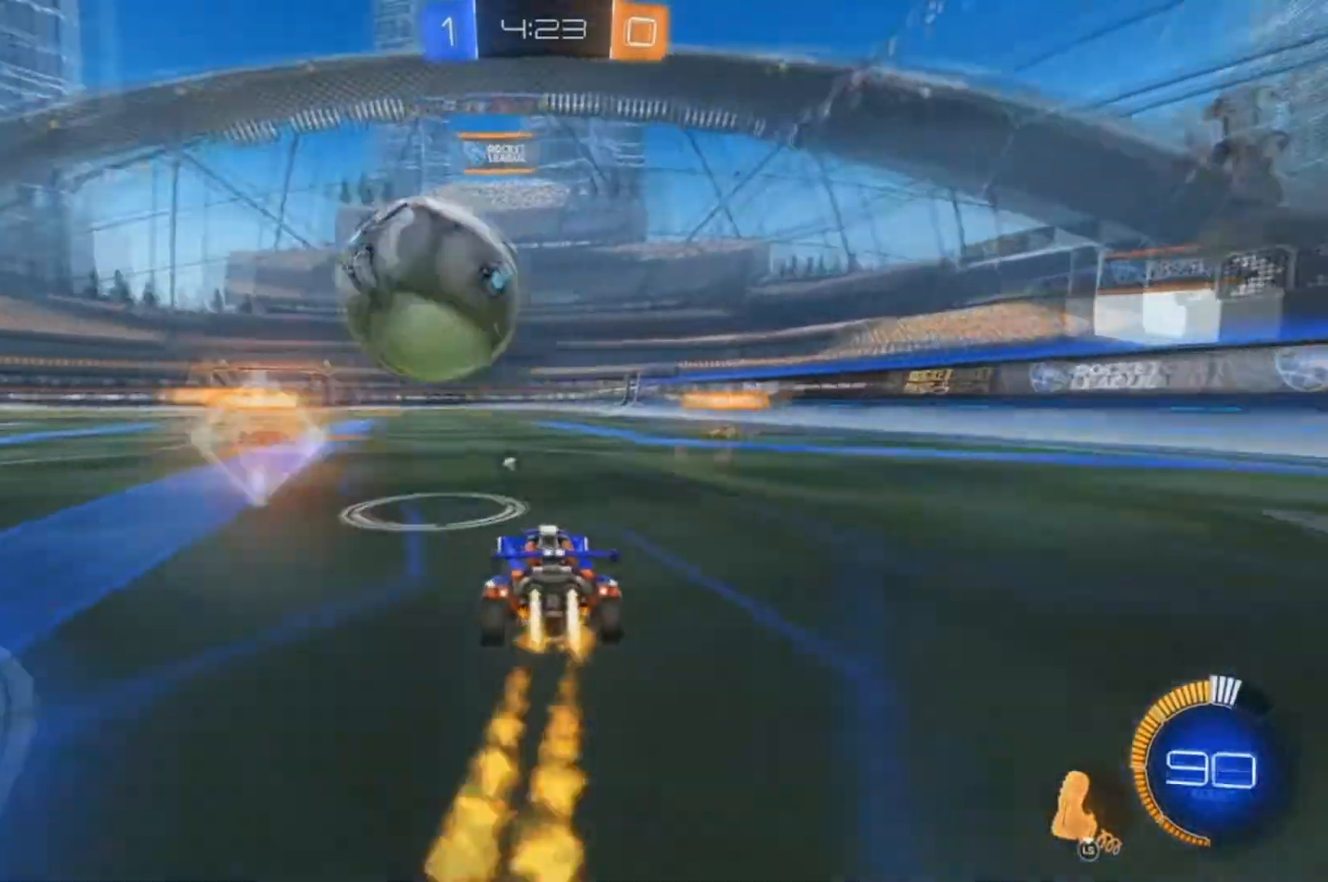
Gameplay with a controller (Xbox layout); each line is a JSON object with the inputs held at the frame after it (dt_ms = milliseconds from this image to that frame). "events" lists button and stick changes between this image and that frame as [ms after this image, input, new state], when the widget could be followed in between.
{"dt_ms": 500, "buttons": ["R2"], "left_stick": "center", "right_stick": "center", "events": [[67, "left_stick", "center"], [167, "B", "up"], [433, "R2", "up"], [500, "R2", "down"]]}
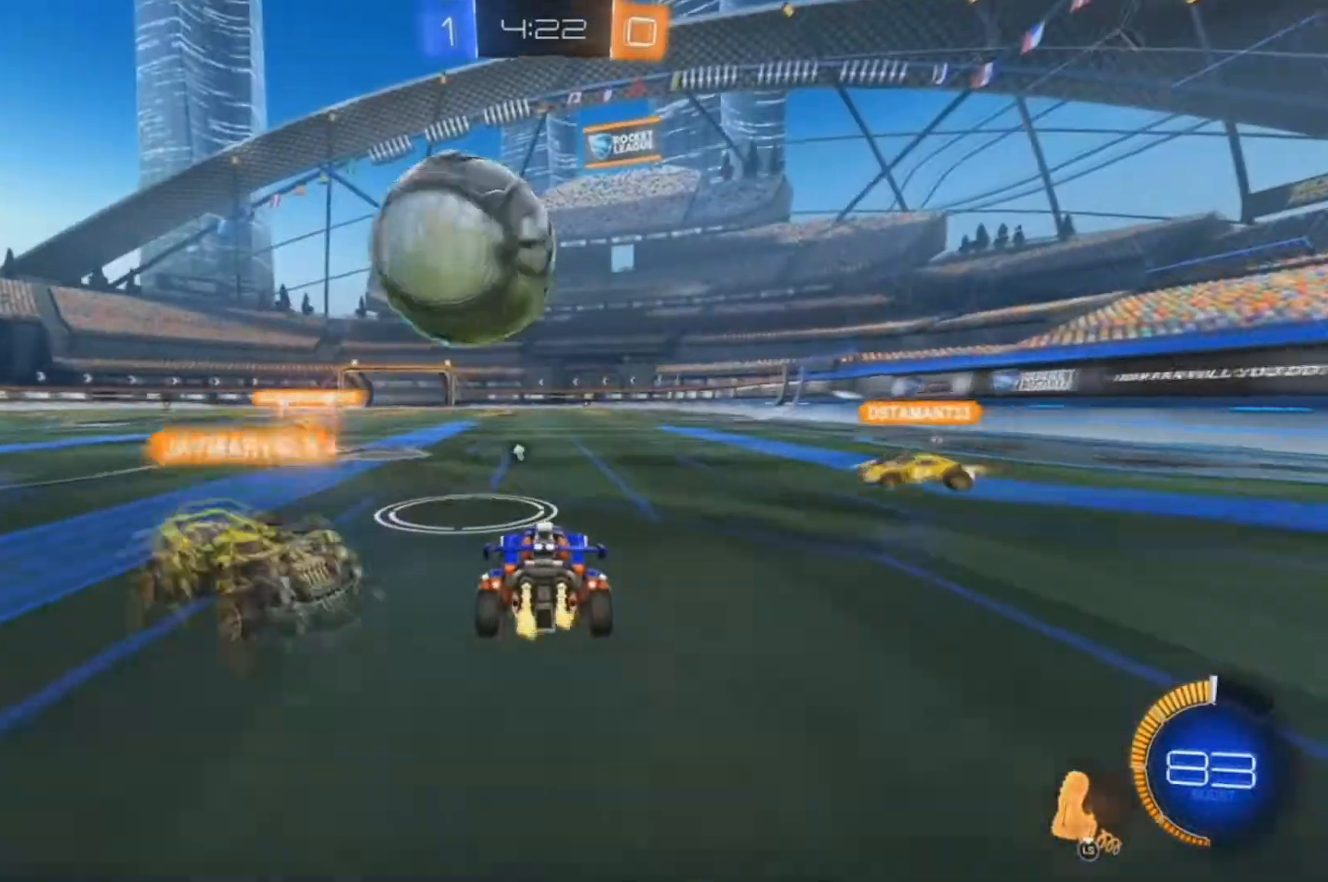
{"dt_ms": 500, "buttons": ["A", "B", "X", "R2"], "left_stick": "up-left", "right_stick": "center", "events": [[100, "B", "down"], [133, "A", "down"], [167, "left_stick", "right"], [233, "left_stick", "center"], [300, "A", "up"], [300, "X", "down"], [300, "left_stick", "left"], [367, "A", "down"], [433, "left_stick", "up-left"]]}
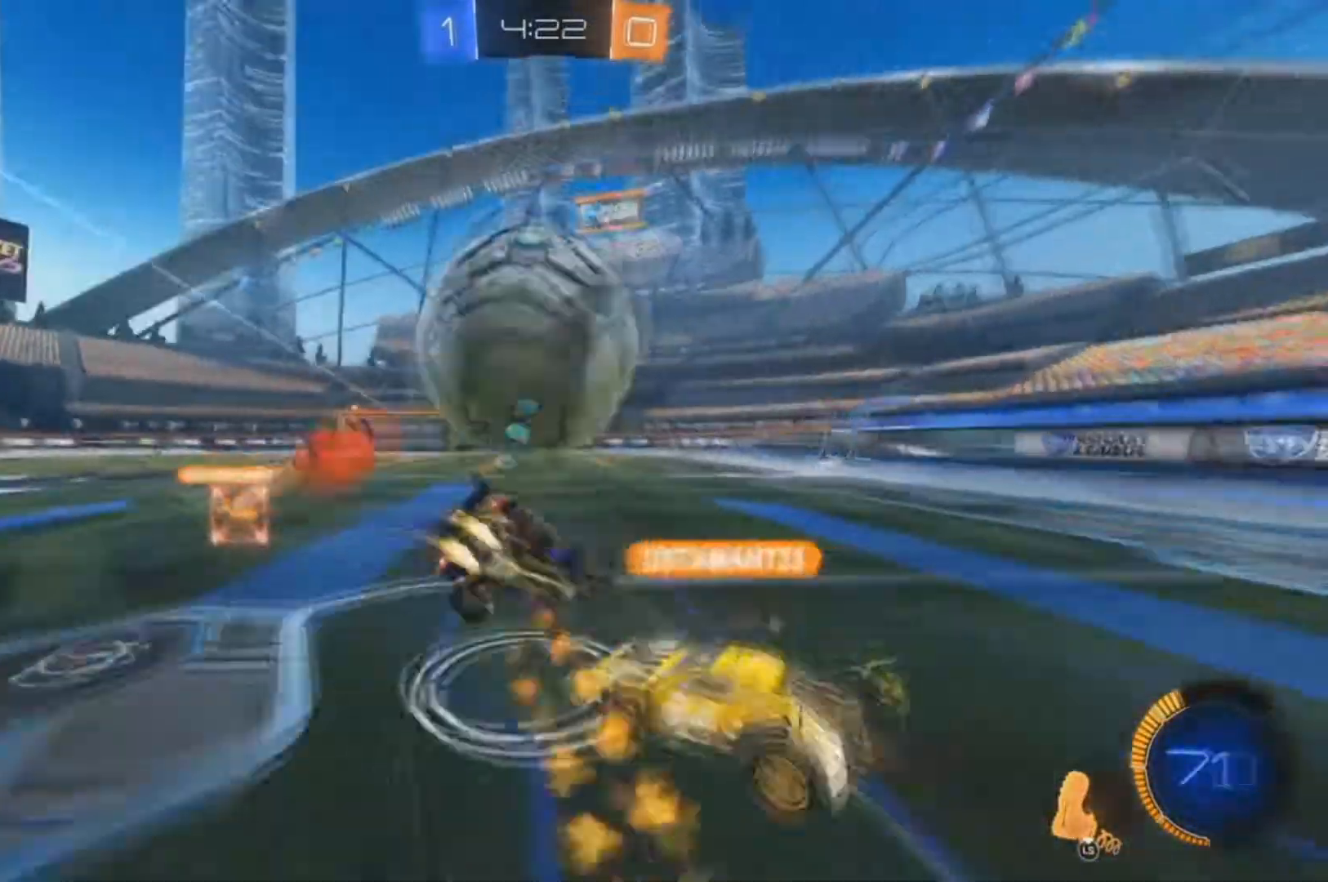
{"dt_ms": 500, "buttons": ["R2"], "left_stick": "up-left", "right_stick": "center", "events": [[133, "A", "up"], [200, "B", "up"], [233, "L3", "down"], [400, "L3", "up"], [500, "X", "up"]]}
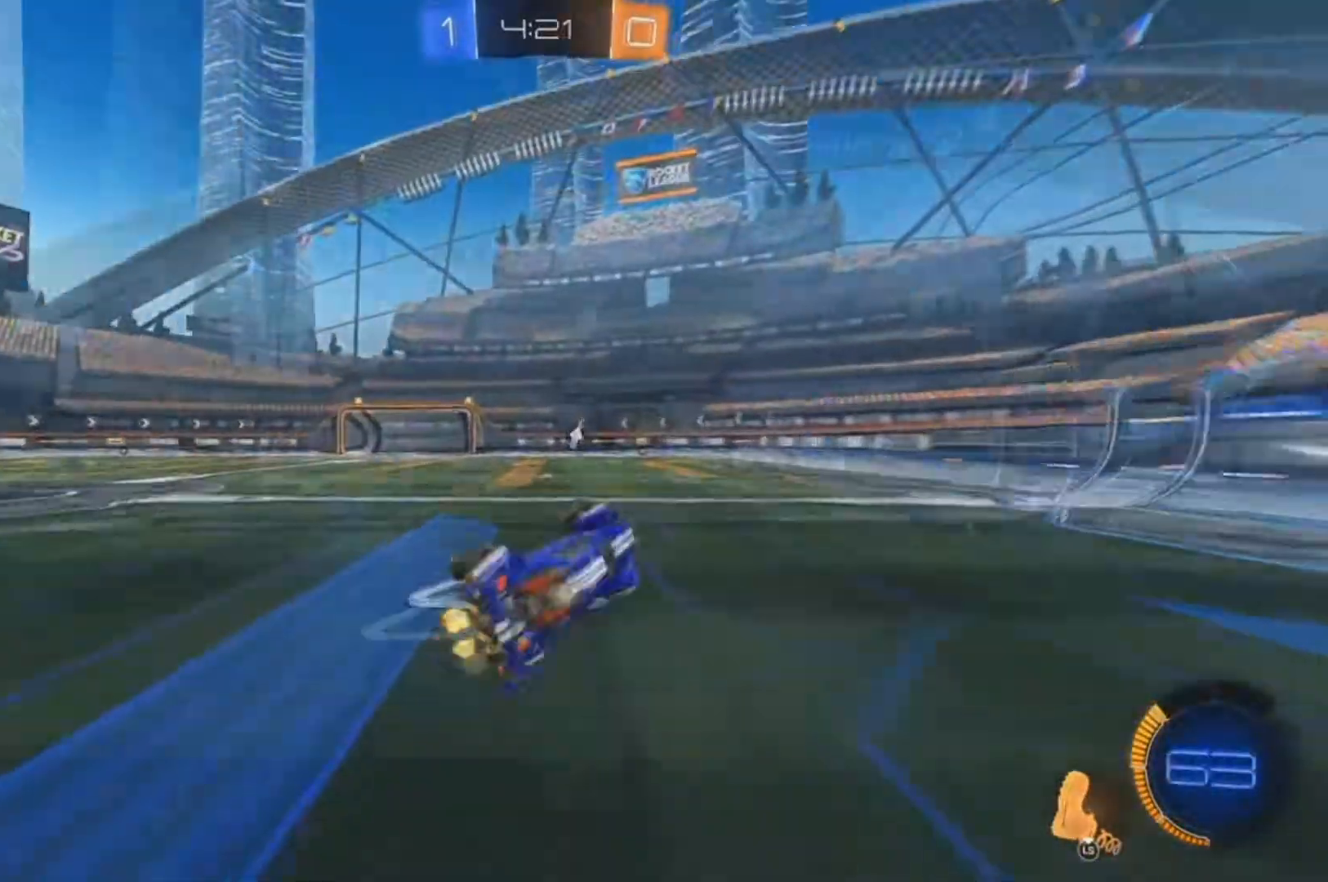
{"dt_ms": 500, "buttons": ["R2"], "left_stick": "left", "right_stick": "center", "events": [[33, "Y", "down"], [67, "left_stick", "left"], [100, "L2", "down"], [167, "Y", "up"], [167, "left_stick", "center"], [333, "L2", "up"], [467, "left_stick", "left"]]}
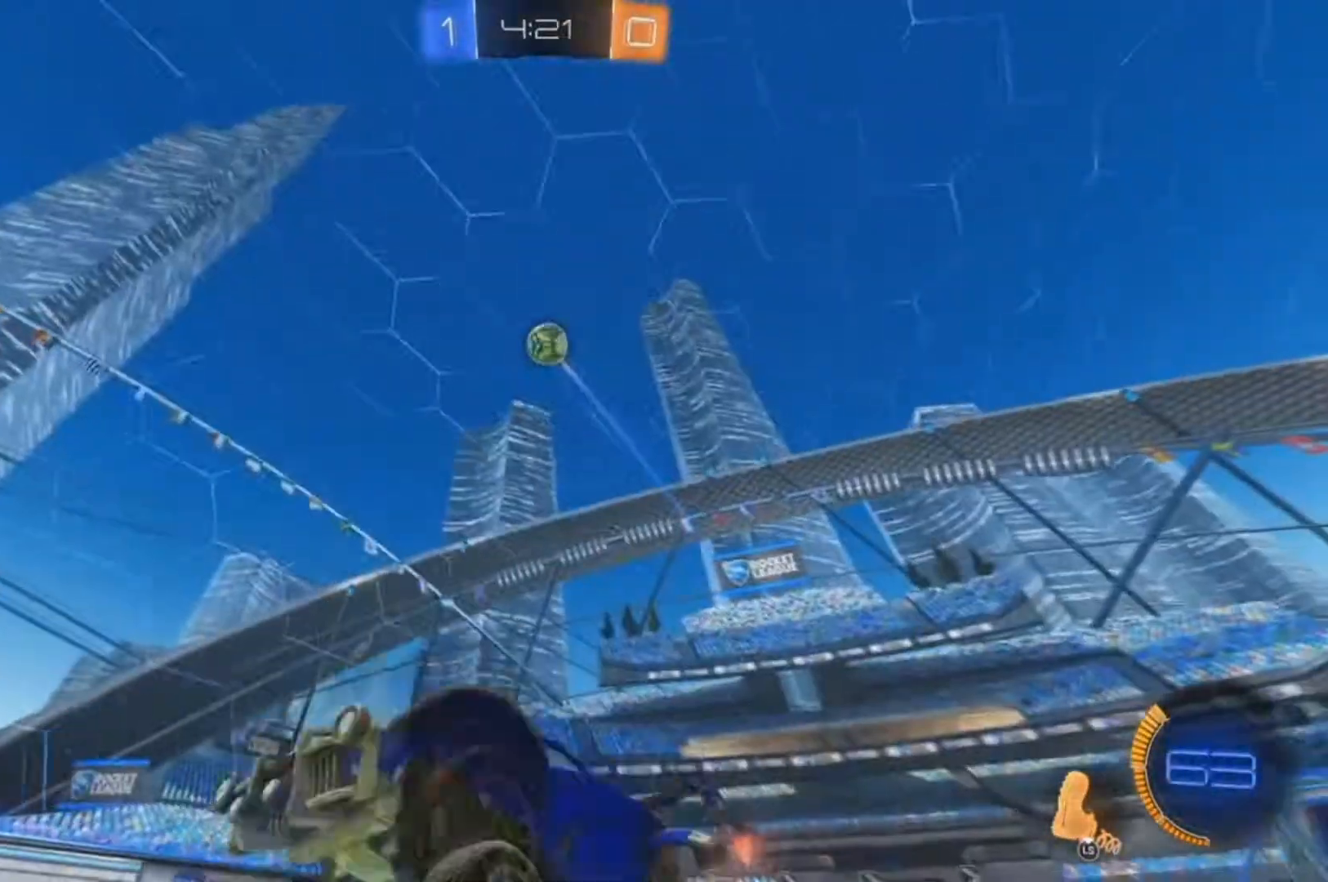
{"dt_ms": 500, "buttons": ["X", "R2"], "left_stick": "left", "right_stick": "center", "events": [[100, "X", "down"], [200, "L2", "down"], [267, "L2", "up"], [367, "X", "up"], [467, "X", "down"]]}
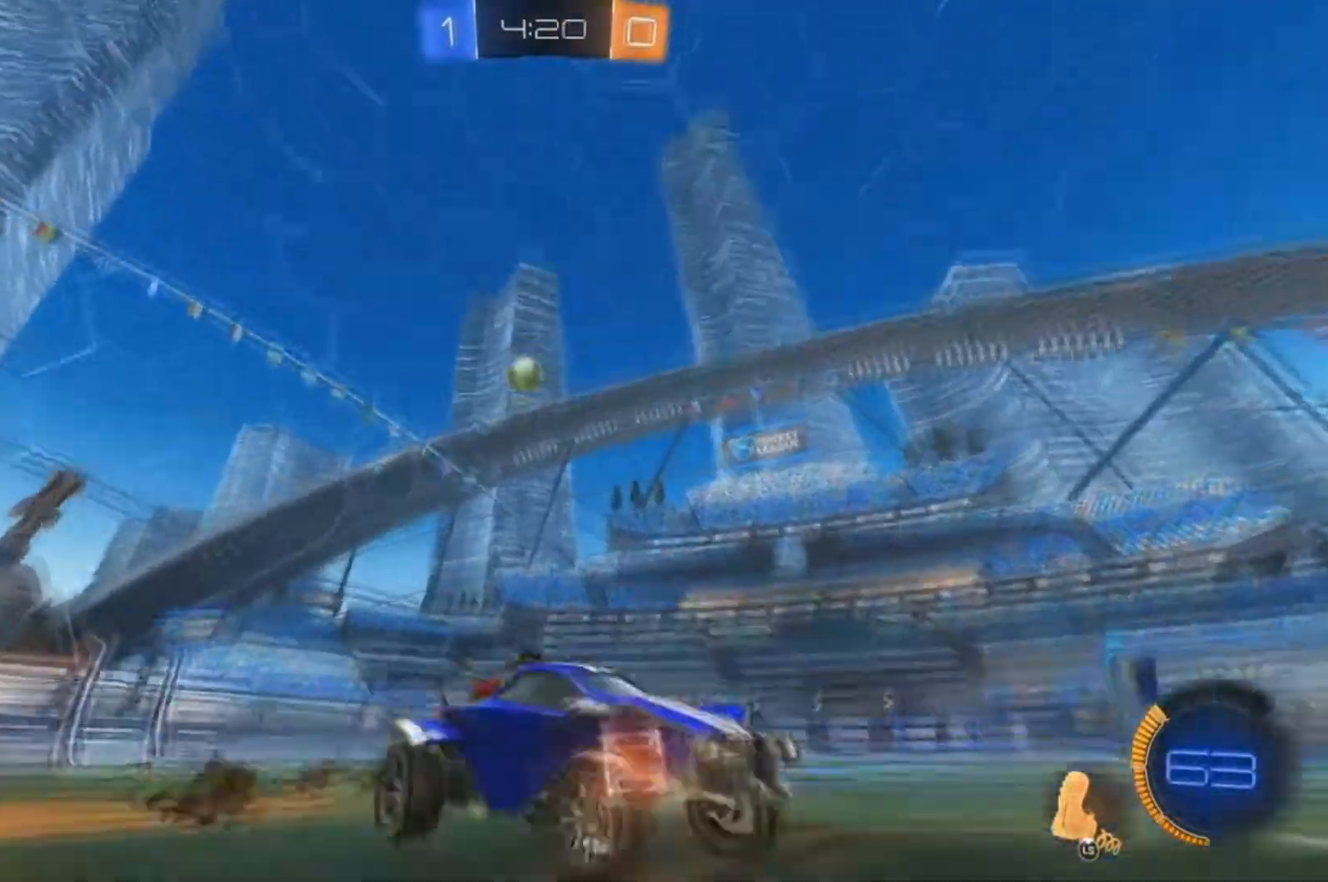
{"dt_ms": 500, "buttons": ["A", "R2"], "left_stick": "left", "right_stick": "center", "events": [[33, "X", "up"], [100, "X", "down"], [167, "A", "down"], [200, "X", "up"]]}
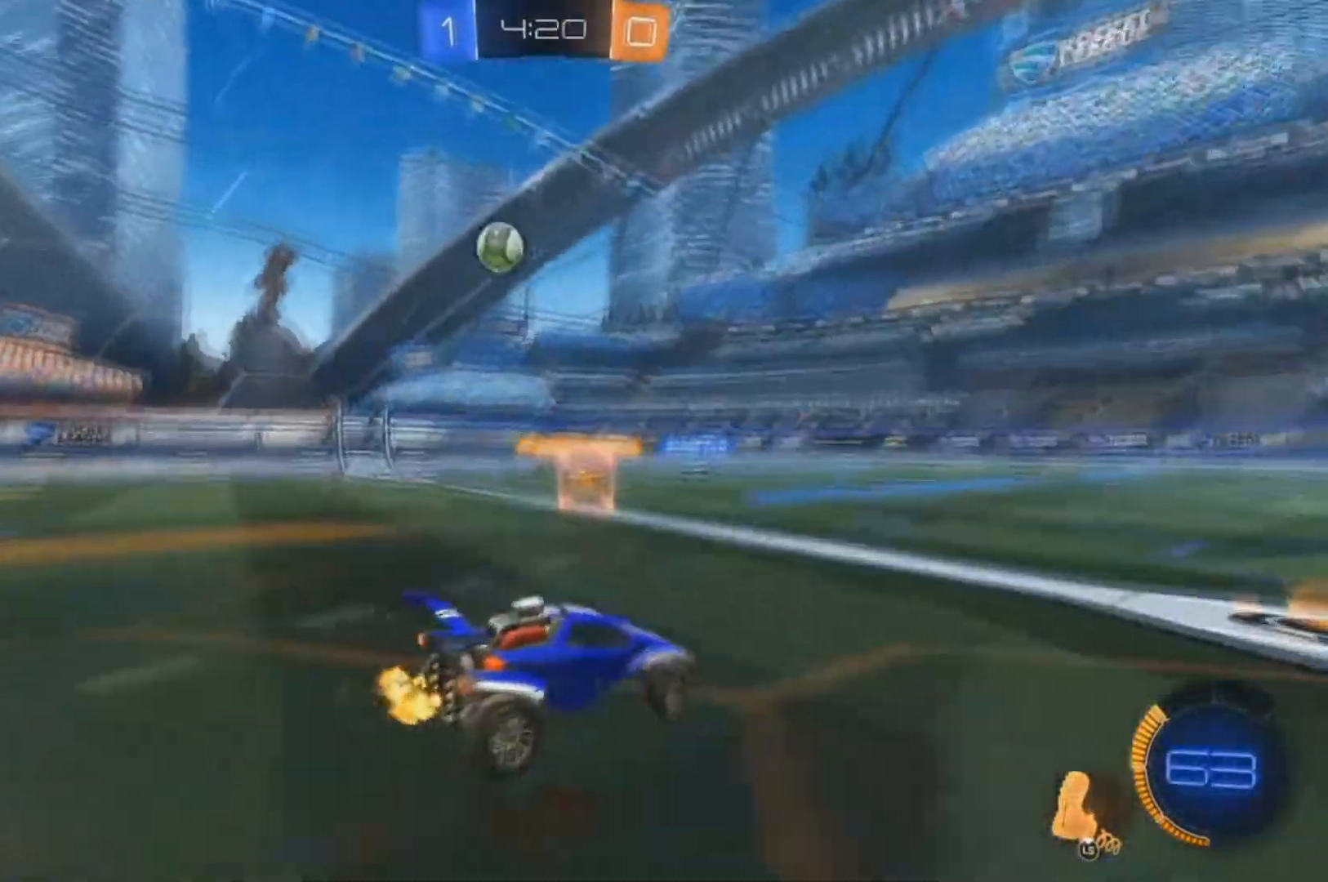
{"dt_ms": 500, "buttons": ["R2"], "left_stick": "center", "right_stick": "center"}
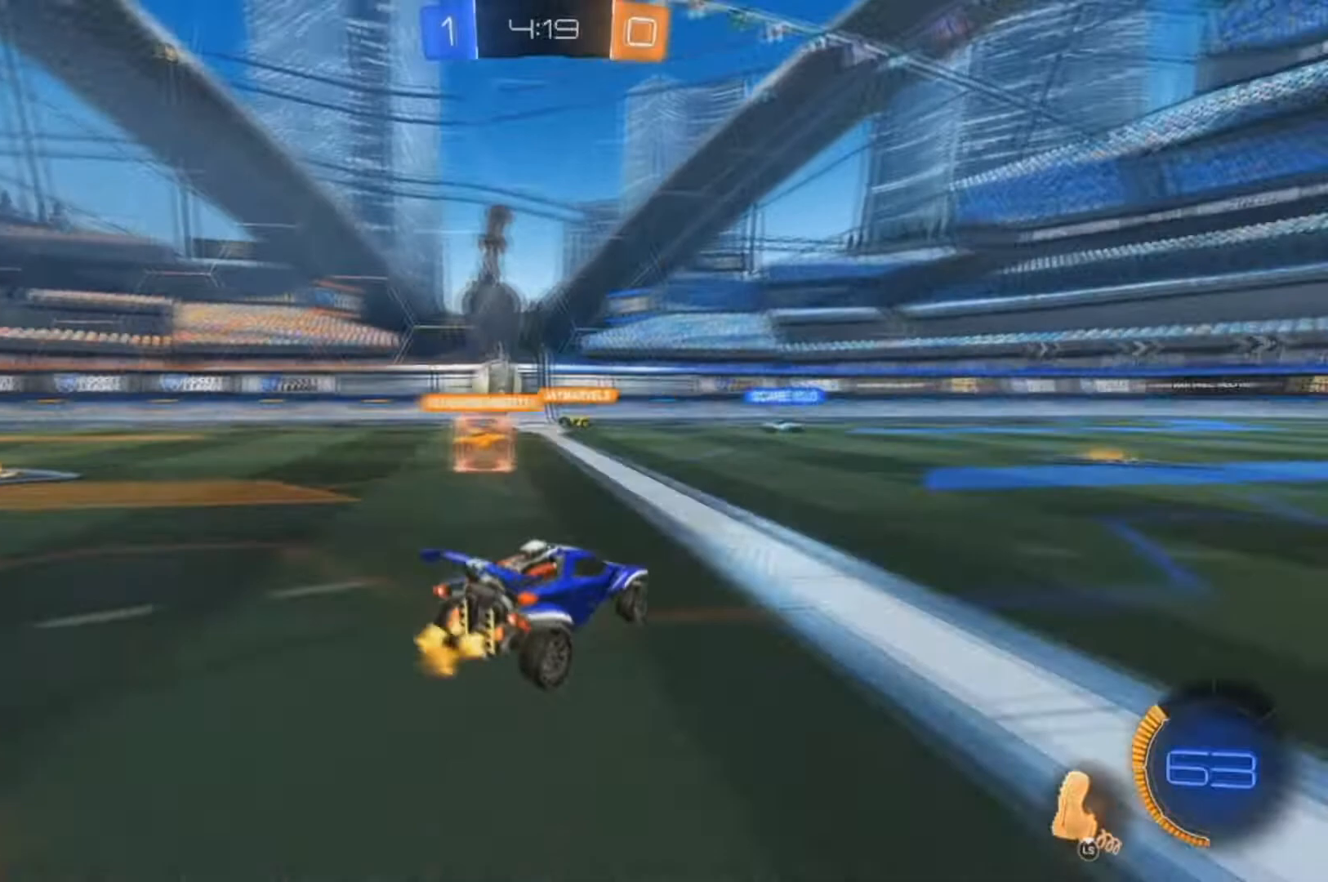
{"dt_ms": 500, "buttons": ["R2"], "left_stick": "center", "right_stick": "center", "events": [[167, "left_stick", "left"], [300, "left_stick", "center"]]}
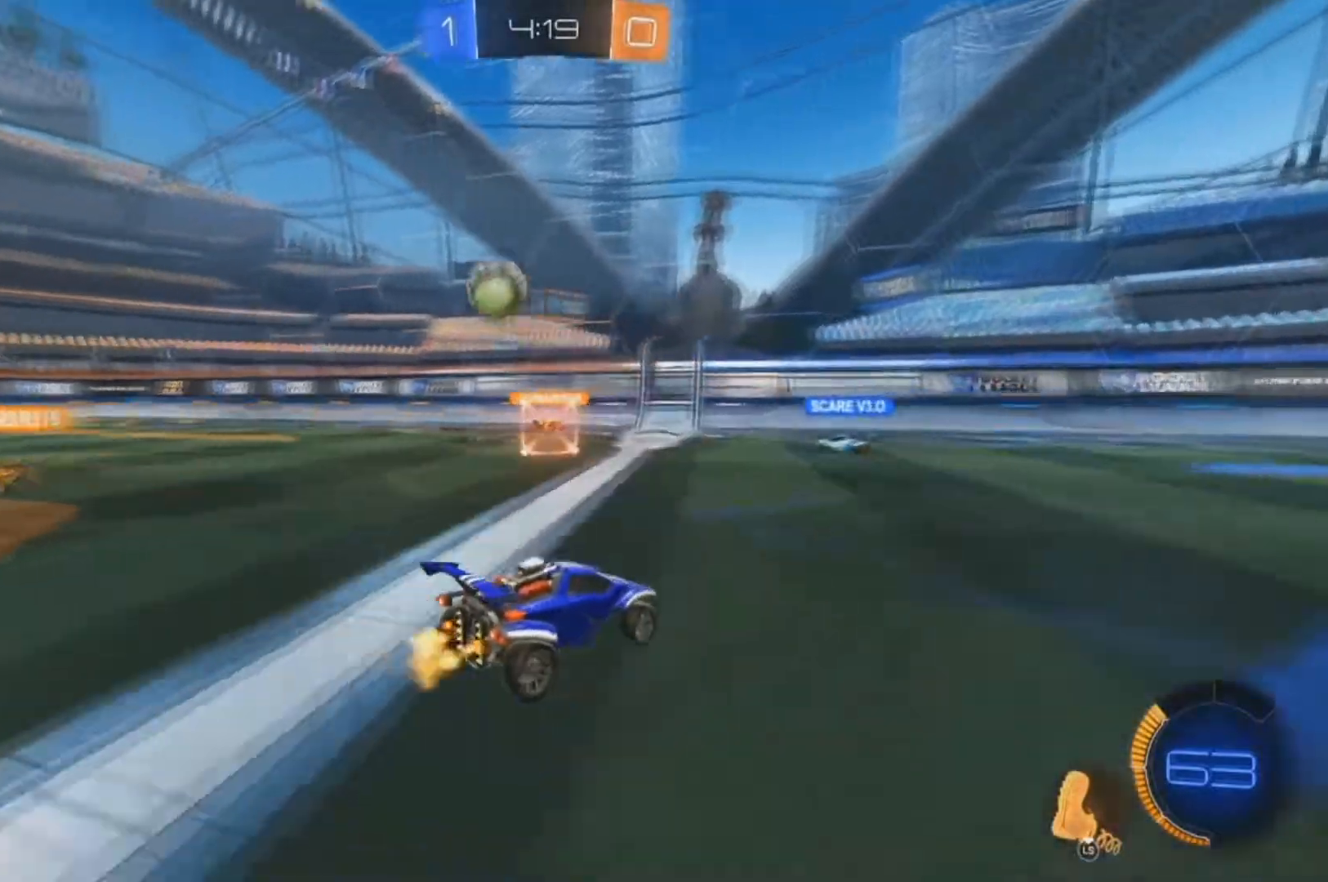
{"dt_ms": 500, "buttons": ["R2"], "left_stick": "center", "right_stick": "center", "events": [[200, "left_stick", "right"], [433, "left_stick", "center"]]}
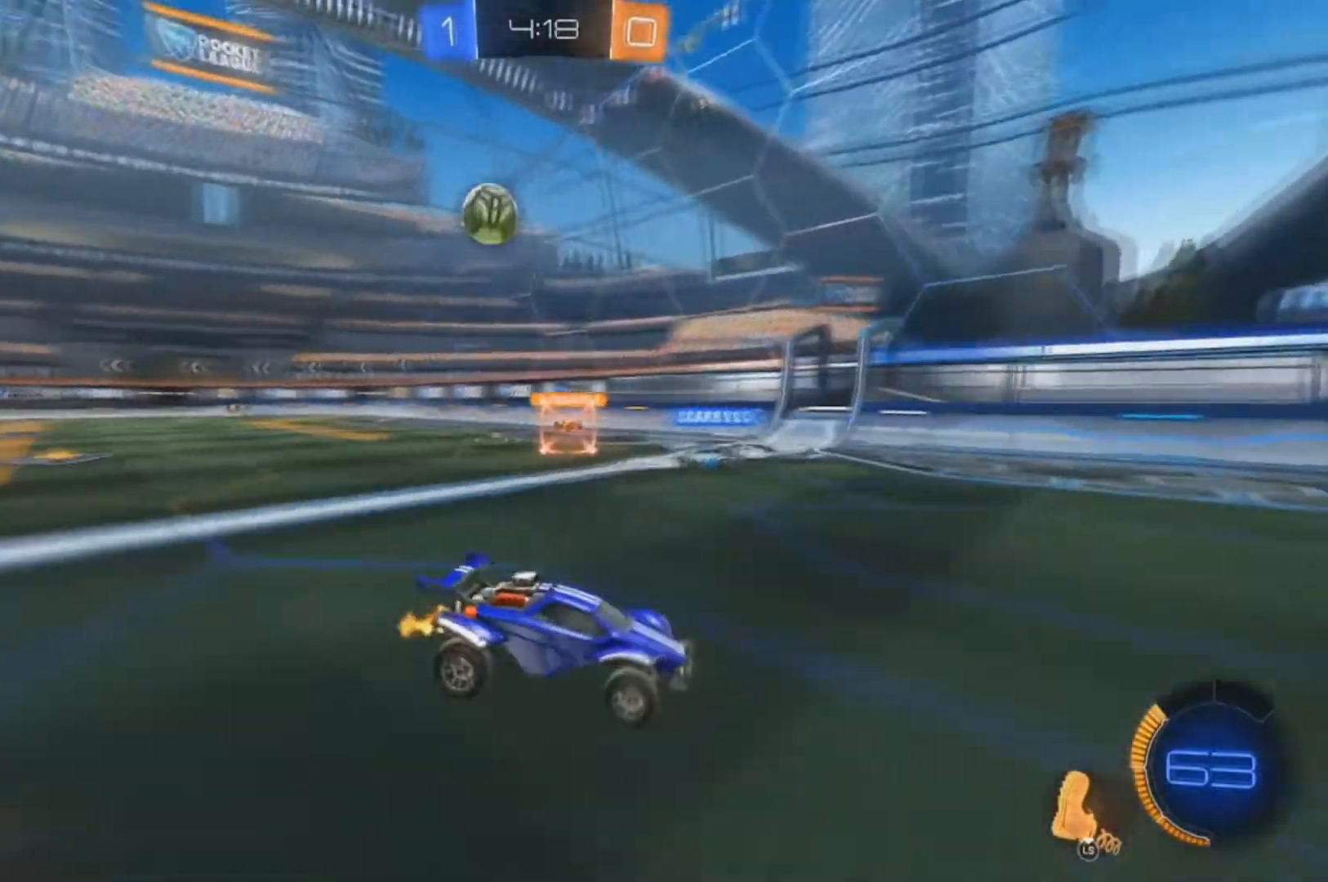
{"dt_ms": 500, "buttons": ["X", "R2"], "left_stick": "left", "right_stick": "center", "events": [[267, "X", "down"], [267, "left_stick", "left"], [400, "X", "up"], [500, "X", "down"]]}
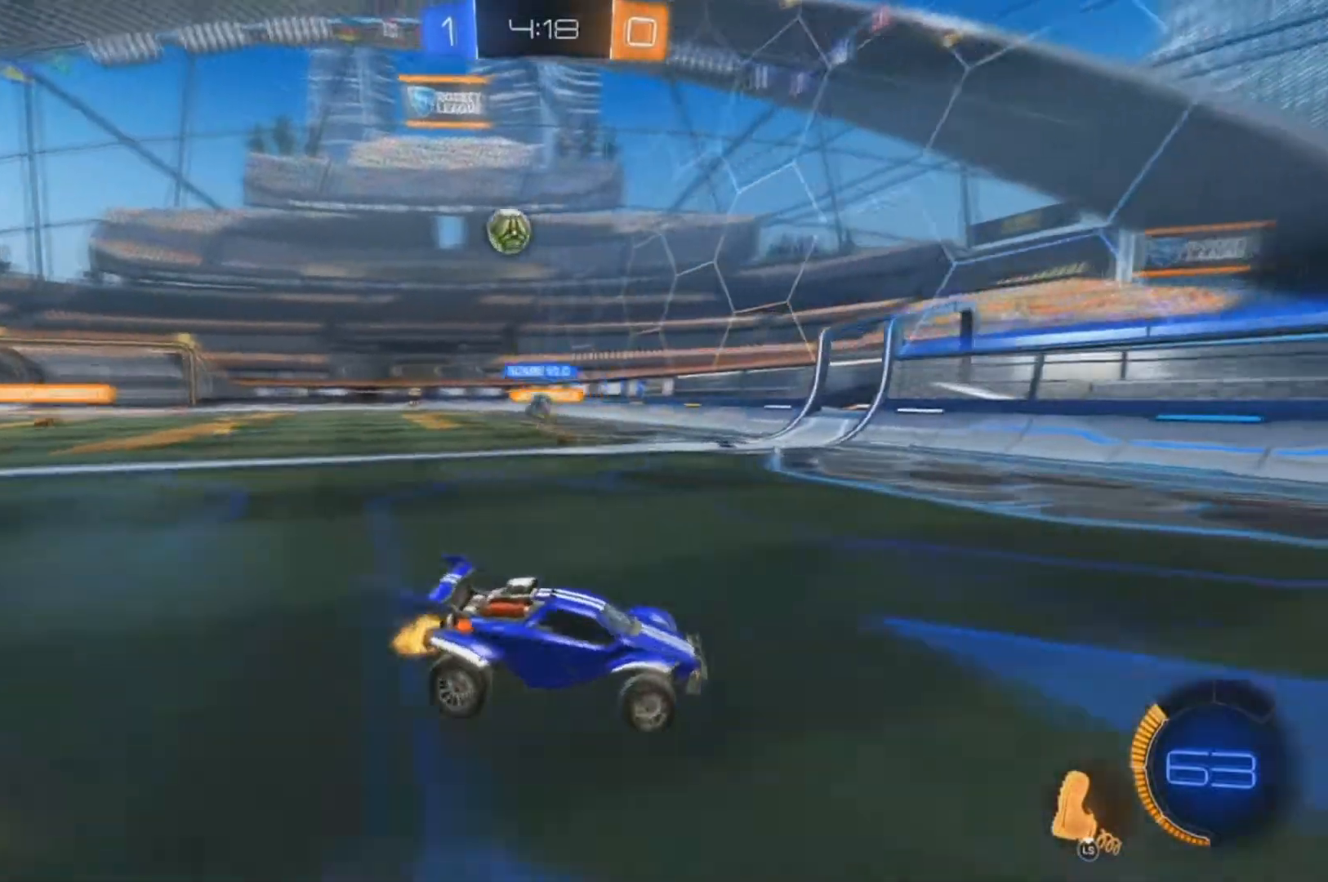
{"dt_ms": 500, "buttons": ["R2"], "left_stick": "center", "right_stick": "center", "events": [[67, "X", "up"], [500, "left_stick", "center"]]}
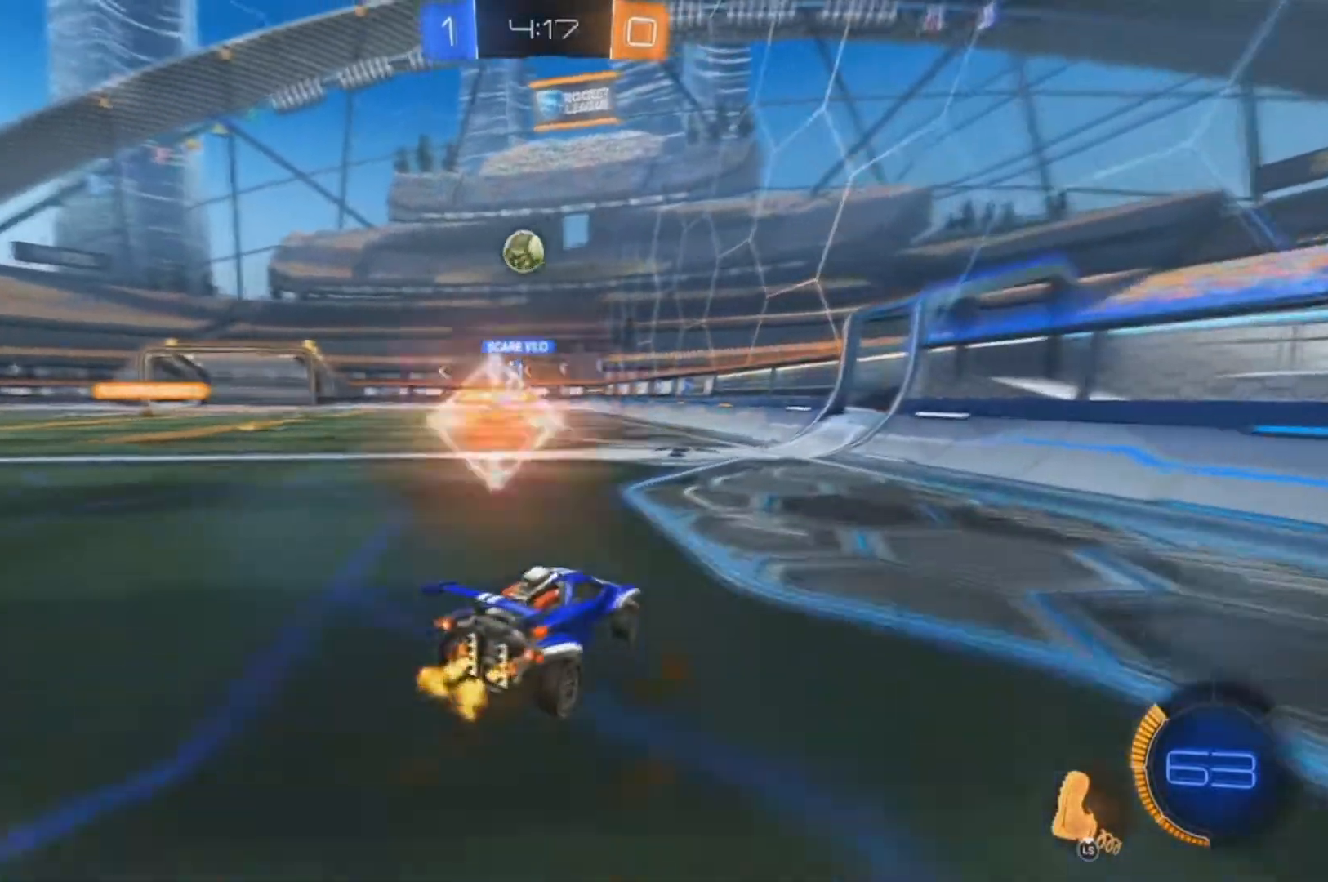
{"dt_ms": 500, "buttons": ["R2"], "left_stick": "left", "right_stick": "center", "events": [[400, "left_stick", "left"]]}
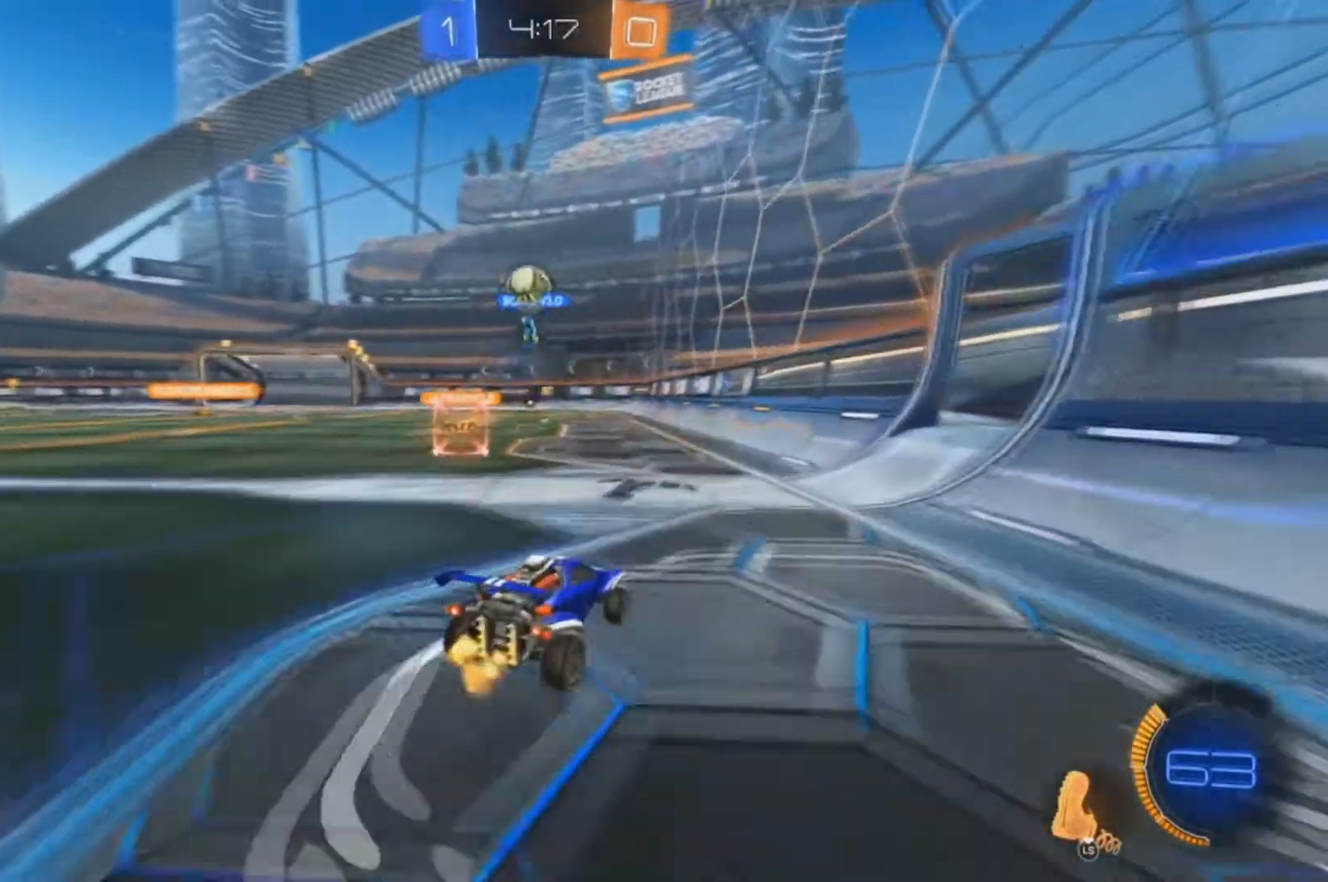
{"dt_ms": 500, "buttons": ["R2"], "left_stick": "center", "right_stick": "center", "events": [[100, "left_stick", "center"]]}
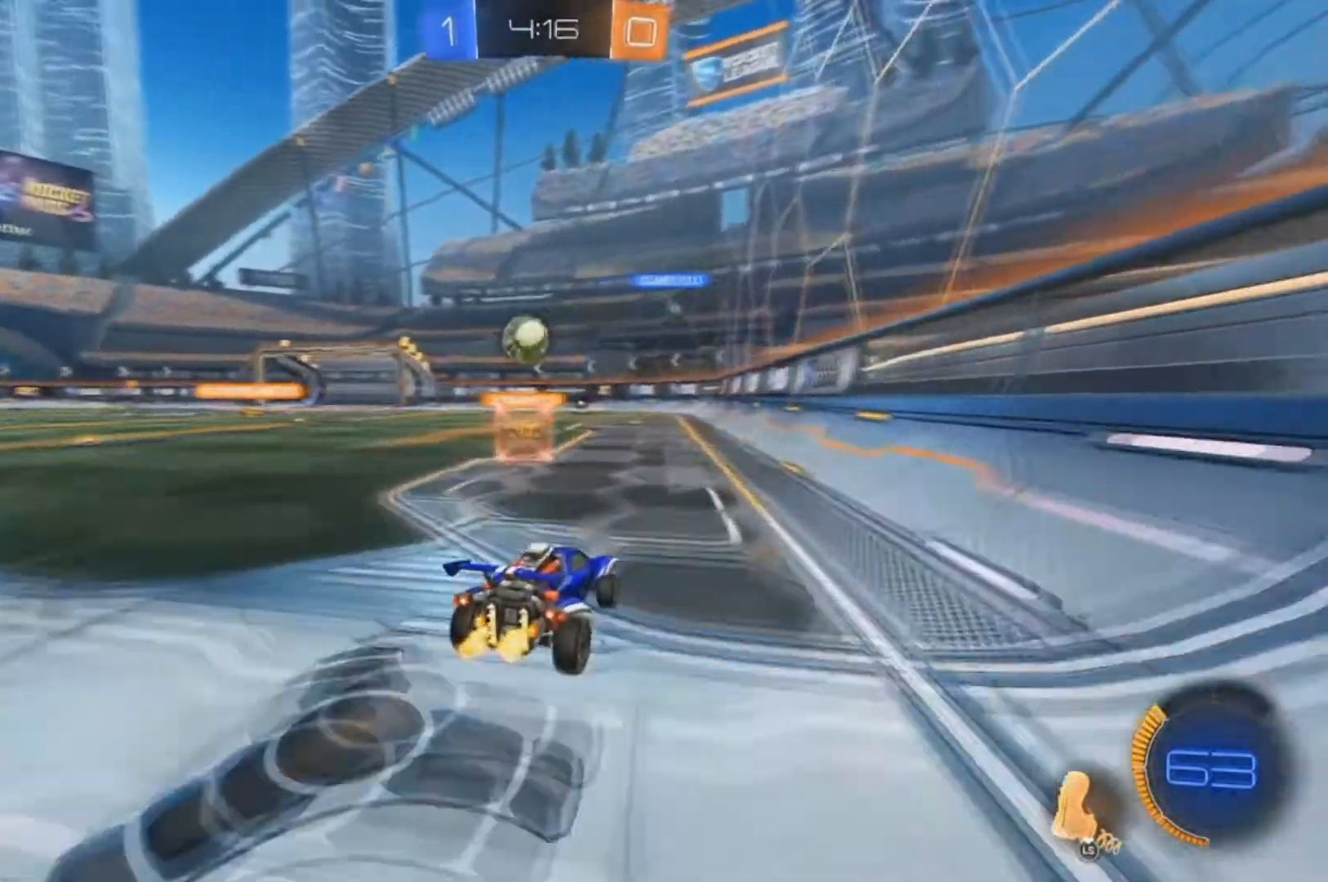
{"dt_ms": 500, "buttons": ["R2"], "left_stick": "center", "right_stick": "center", "events": []}
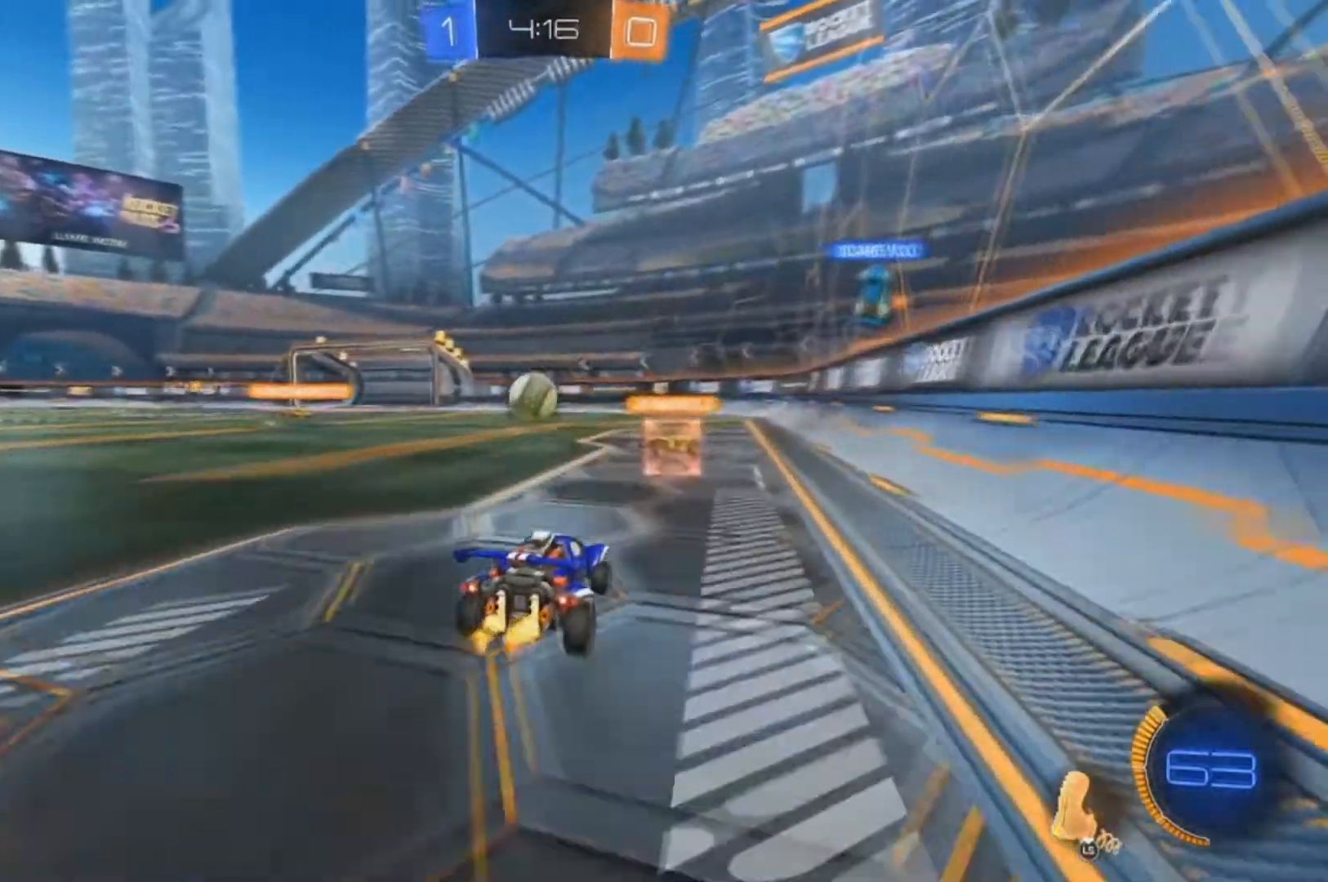
{"dt_ms": 500, "buttons": ["B", "R2"], "left_stick": "center", "right_stick": "center", "events": [[133, "B", "down"]]}
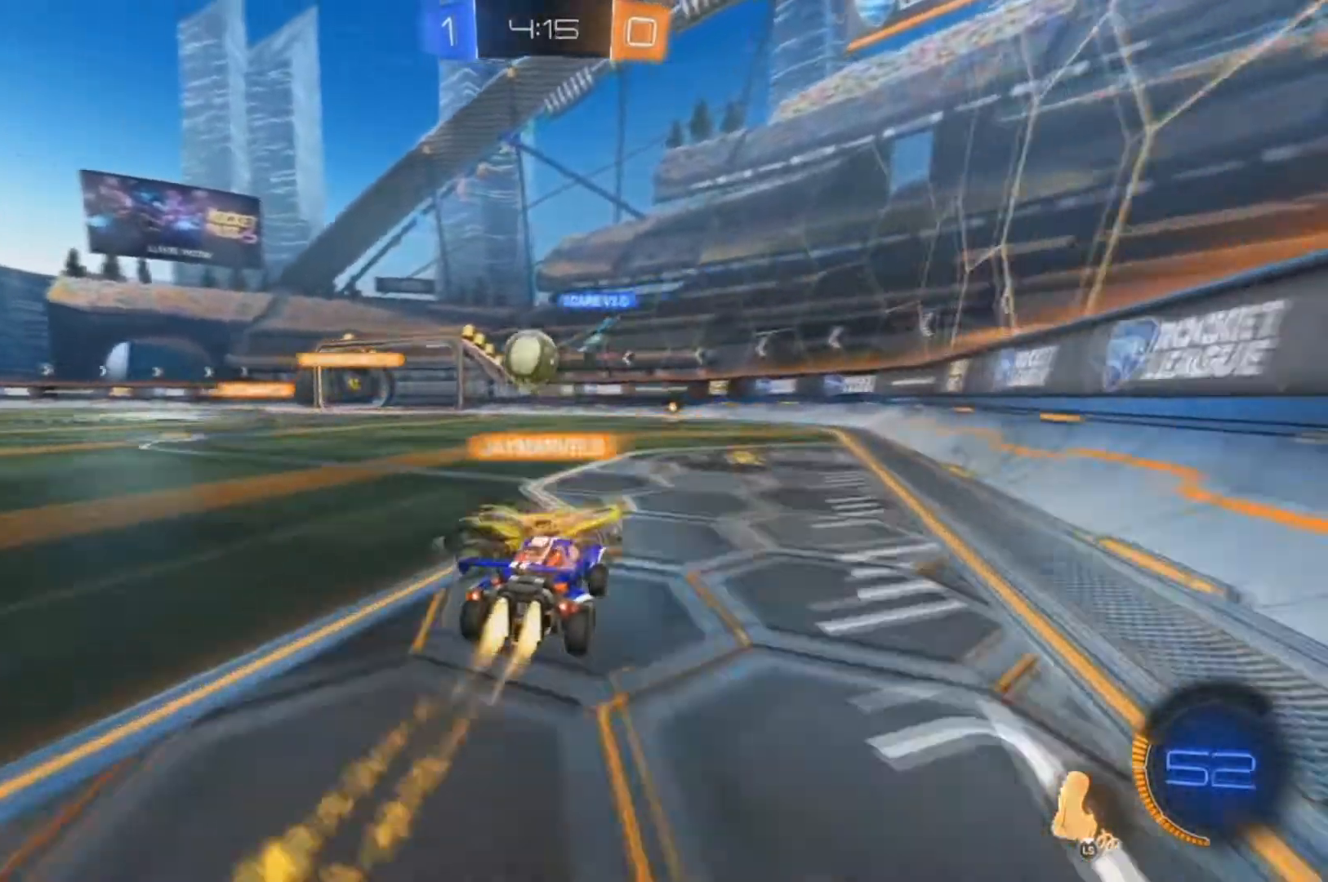
{"dt_ms": 1000, "buttons": ["B", "R2"], "left_stick": "center", "right_stick": "center"}
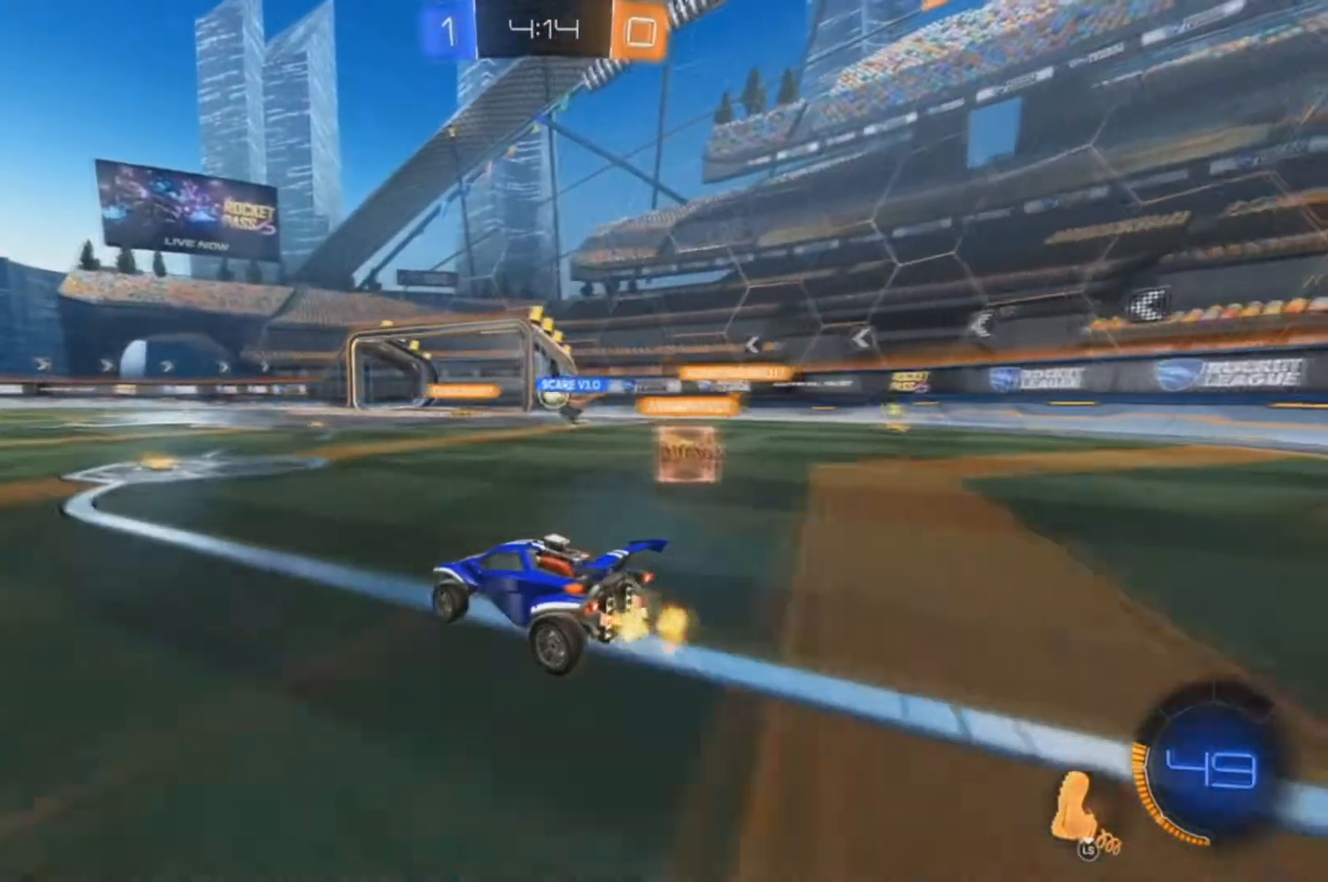
{"dt_ms": 500, "buttons": ["R2"], "left_stick": "left", "right_stick": "center", "events": [[433, "B", "up"], [467, "left_stick", "left"]]}
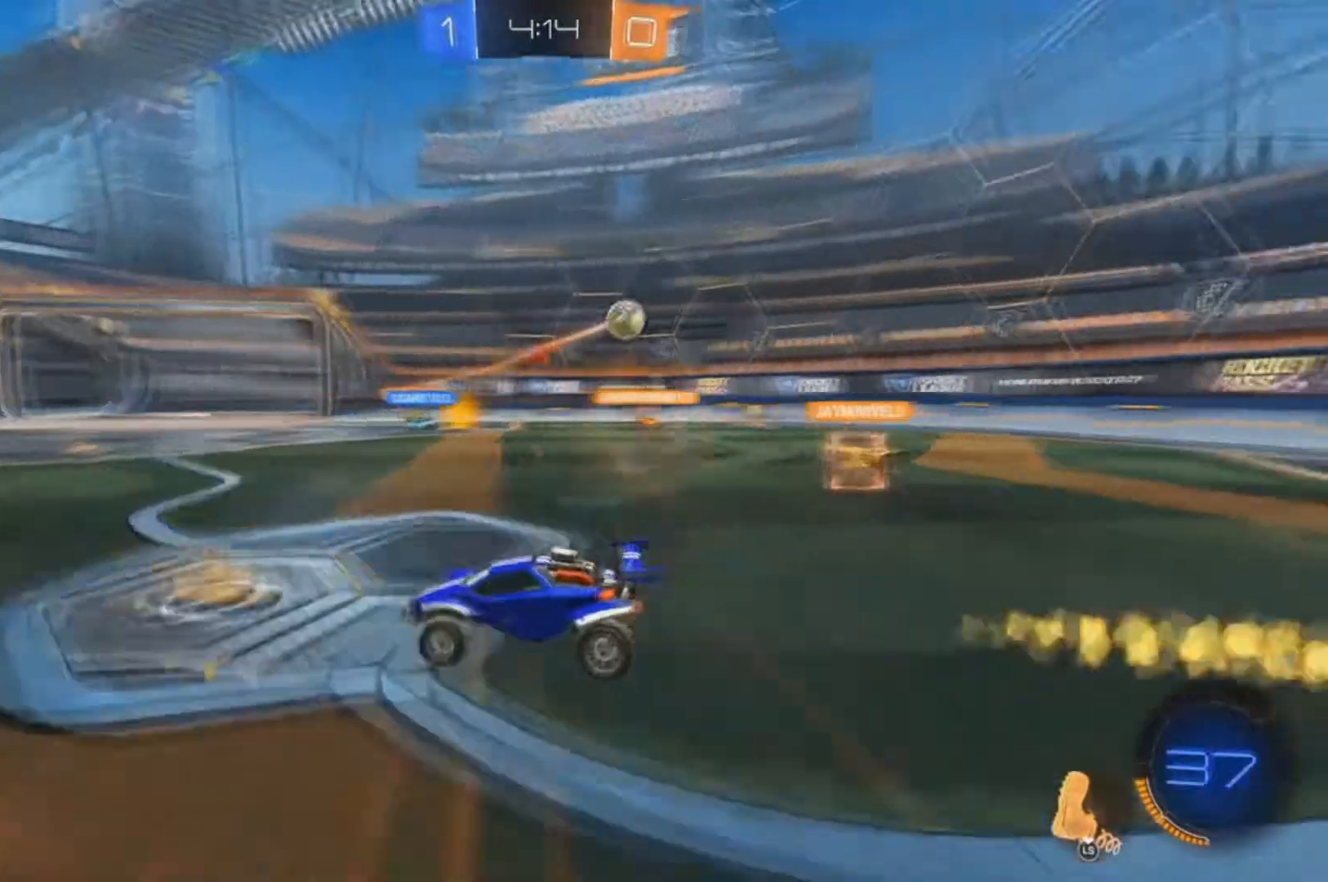
{"dt_ms": 500, "buttons": ["R2"], "left_stick": "left", "right_stick": "center", "events": [[100, "X", "down"], [200, "X", "up"], [400, "X", "down"], [467, "X", "up"]]}
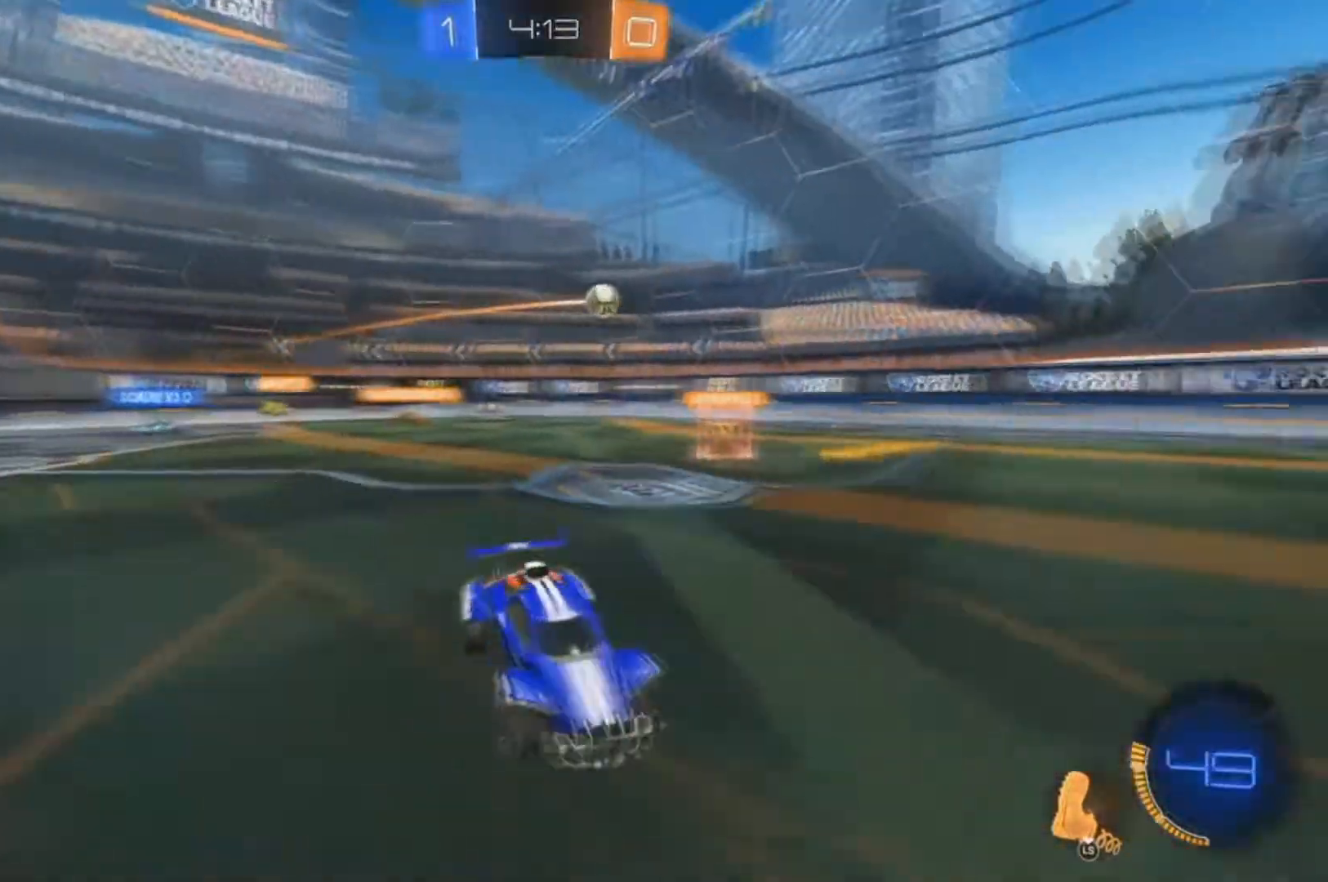
{"dt_ms": 500, "buttons": ["R2"], "left_stick": "left", "right_stick": "center", "events": []}
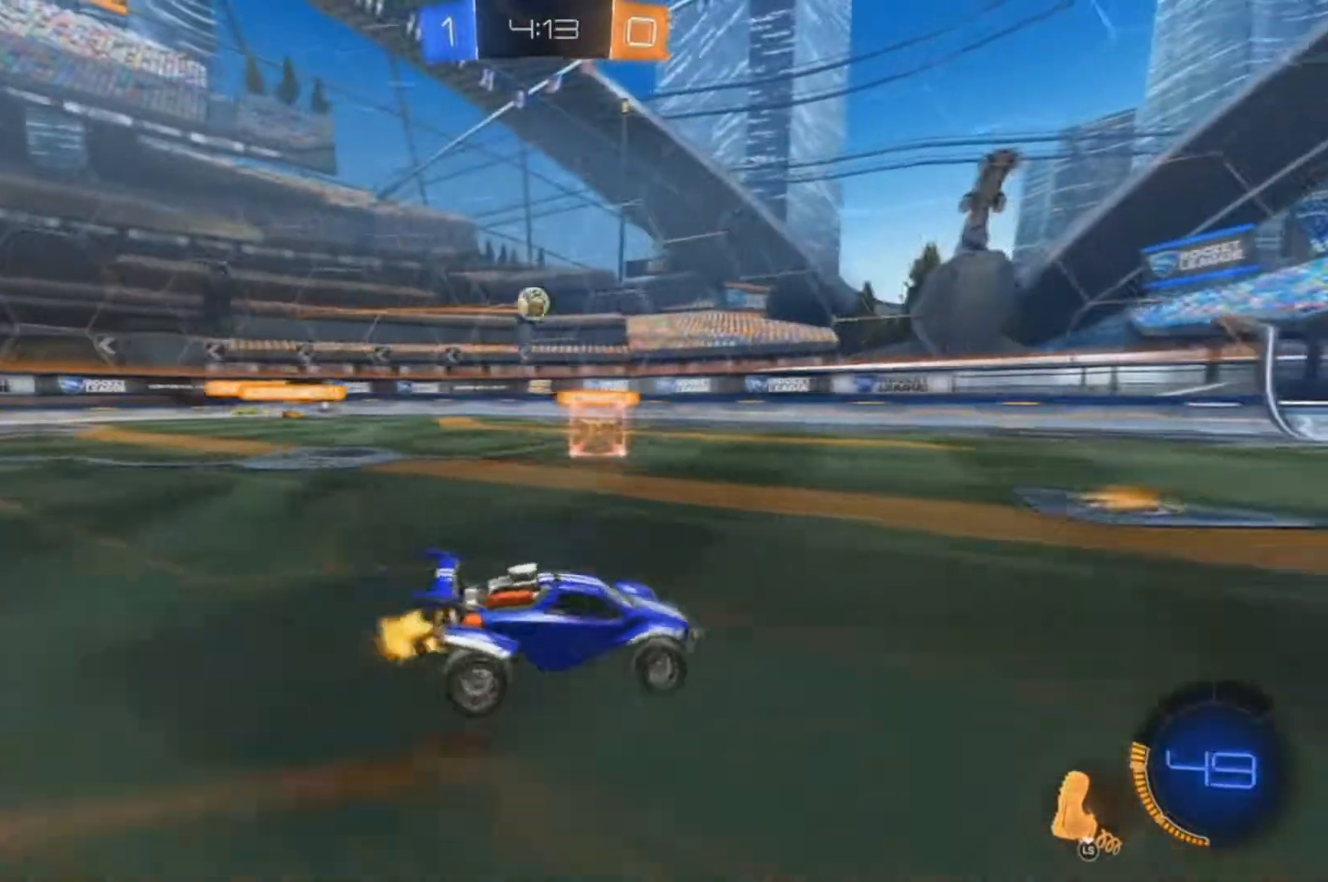
{"dt_ms": 500, "buttons": ["R2", "L3"], "left_stick": "left", "right_stick": "center", "events": [[267, "left_stick", "center"], [400, "L3", "down"], [433, "left_stick", "left"]]}
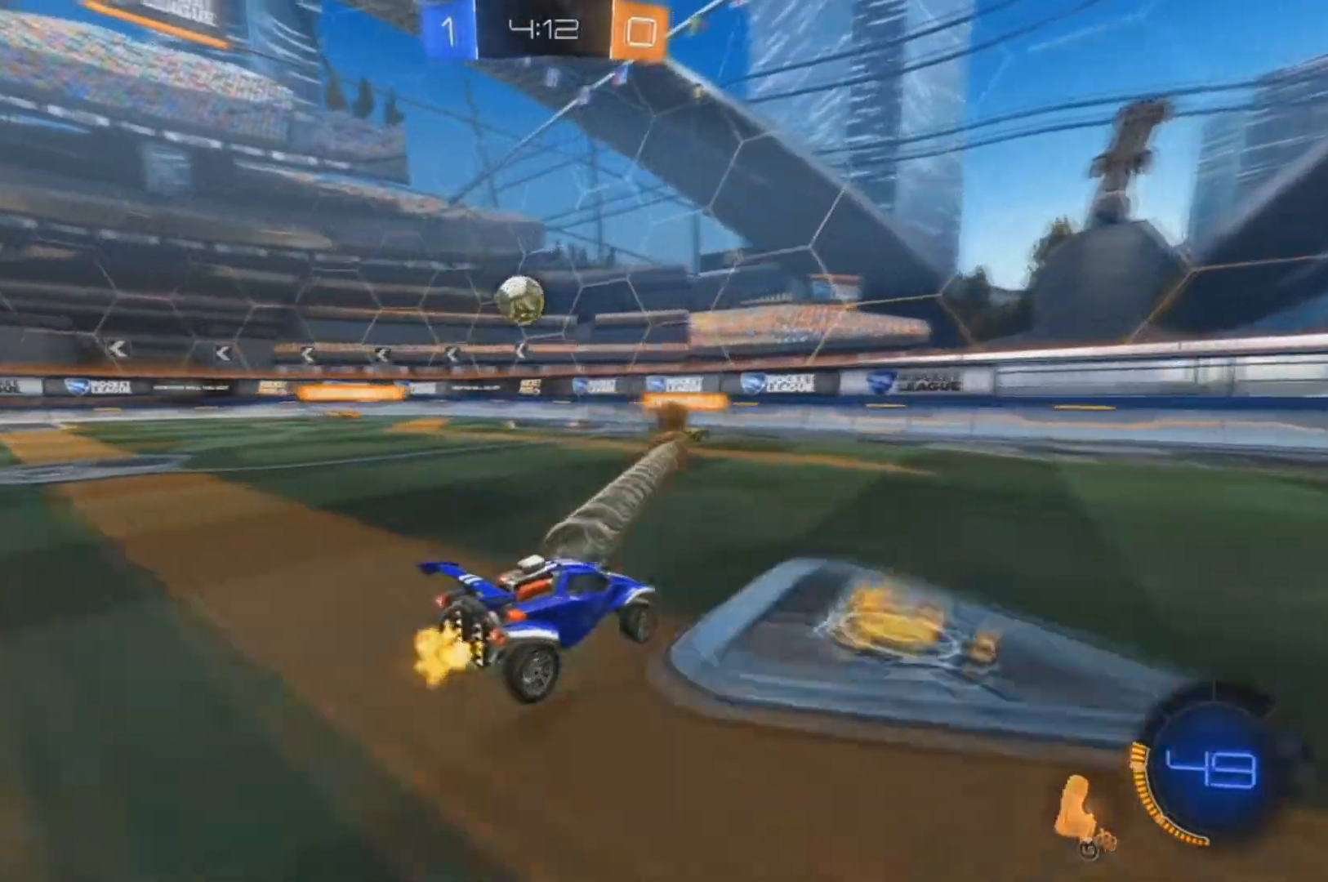
{"dt_ms": 500, "buttons": ["R2"], "left_stick": "left", "right_stick": "center", "events": [[67, "L3", "up"], [200, "L2", "down"], [200, "R2", "up"], [333, "R2", "down"], [467, "L2", "up"]]}
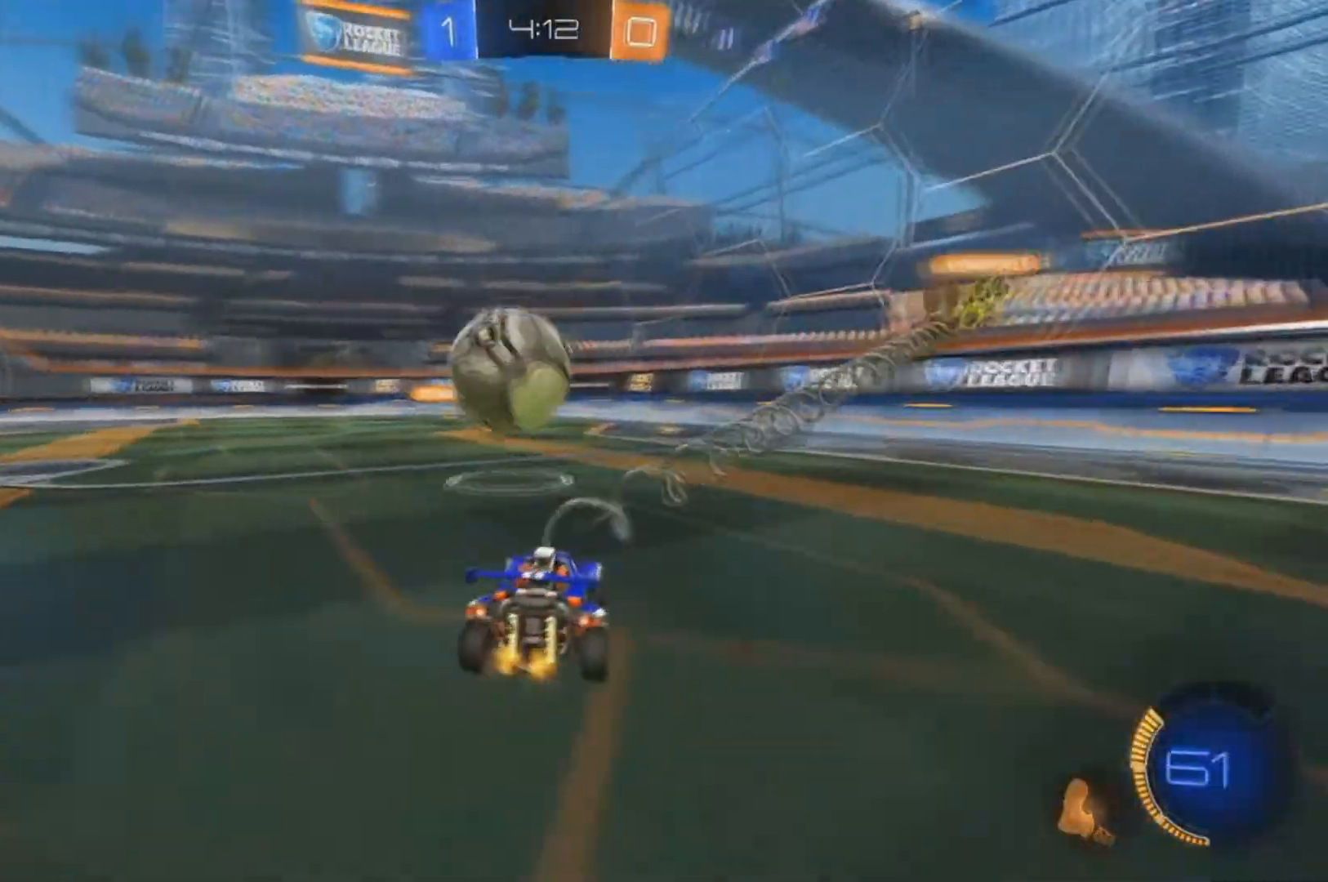
{"dt_ms": 500, "buttons": ["X", "R2"], "left_stick": "up-left", "right_stick": "center", "events": [[67, "A", "down"], [200, "X", "down"], [233, "left_stick", "up-left"], [400, "A", "up"]]}
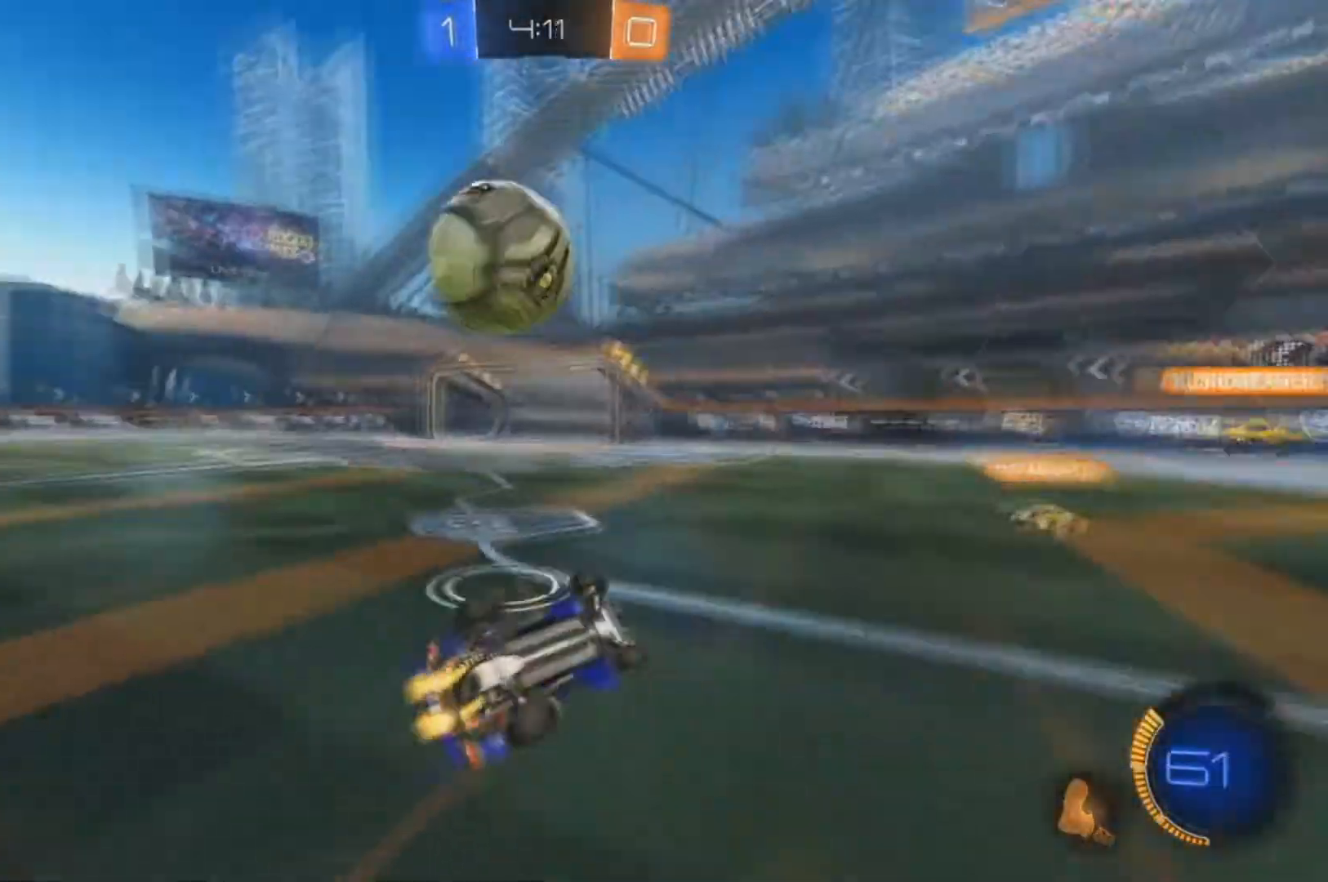
{"dt_ms": 500, "buttons": ["R2"], "left_stick": "up-left", "right_stick": "center", "events": [[467, "X", "up"]]}
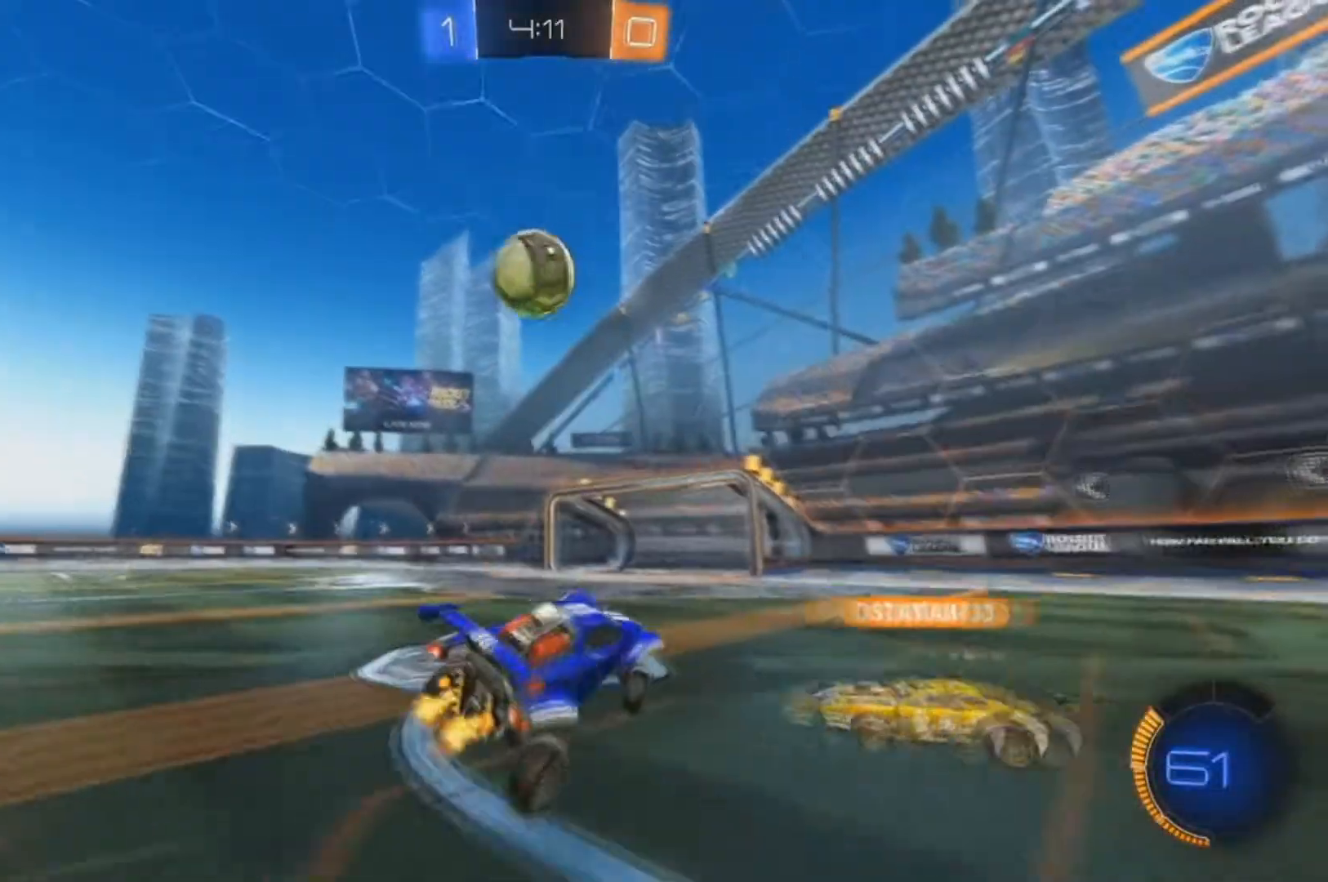
{"dt_ms": 500, "buttons": ["B", "R2"], "left_stick": "center", "right_stick": "center", "events": [[67, "B", "down"], [67, "left_stick", "center"], [367, "left_stick", "left"], [500, "left_stick", "center"]]}
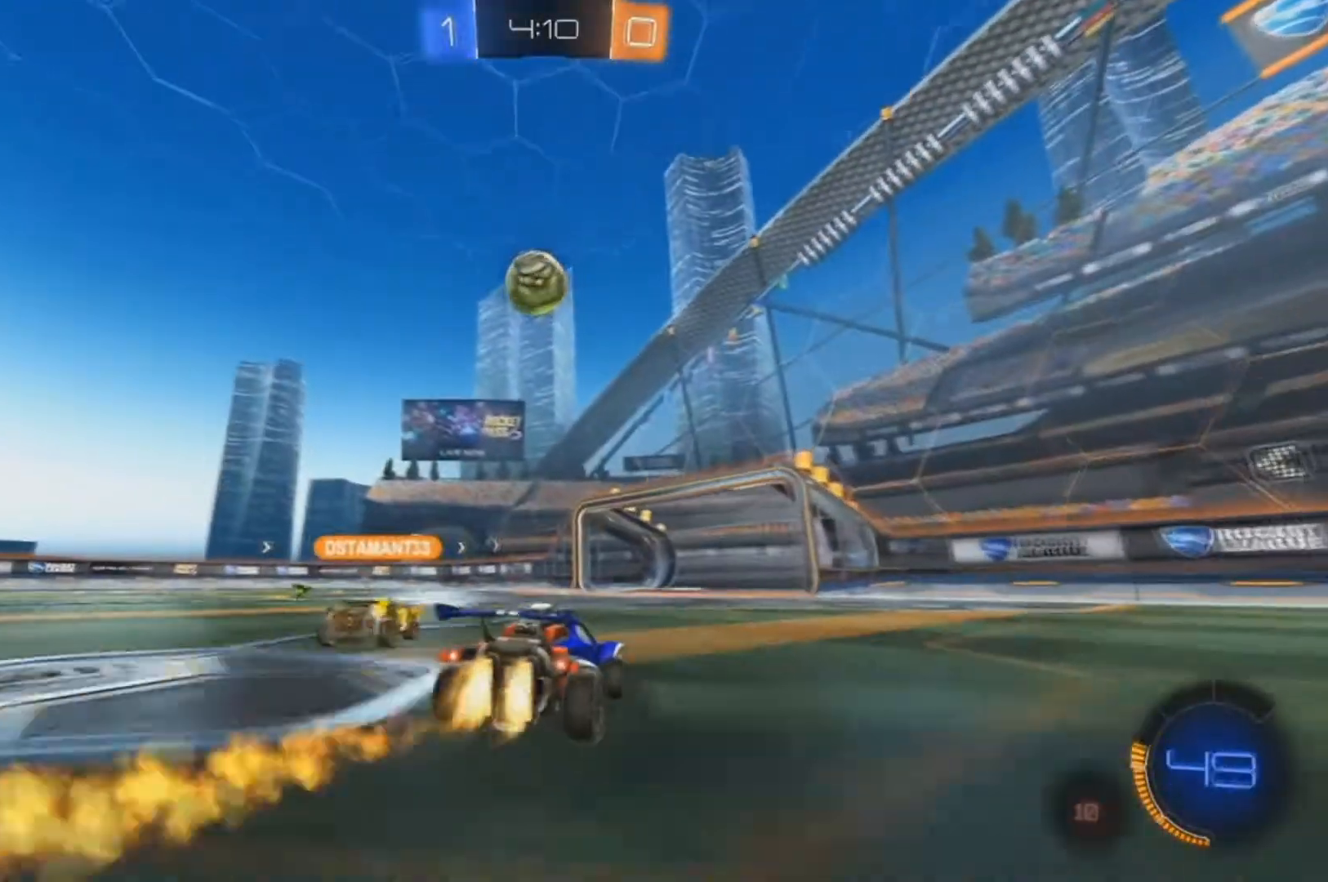
{"dt_ms": 500, "buttons": ["B", "R2"], "left_stick": "left", "right_stick": "center", "events": [[233, "A", "down"], [267, "left_stick", "down"], [467, "A", "up"], [500, "left_stick", "left"]]}
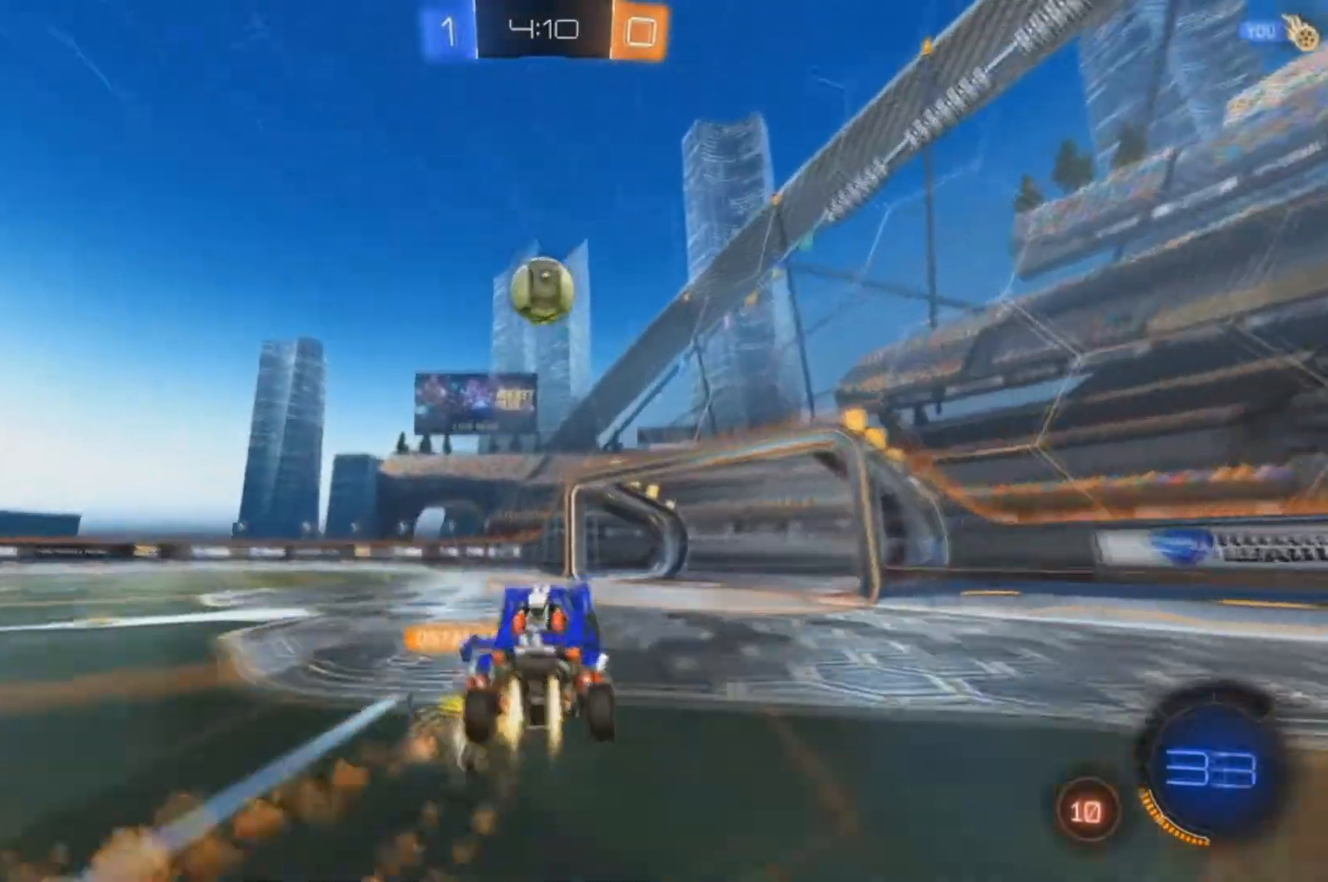
{"dt_ms": 500, "buttons": ["A", "B", "X", "R2"], "left_stick": "up-right", "right_stick": "center", "events": [[133, "left_stick", "up-right"], [500, "A", "down"], [500, "X", "down"]]}
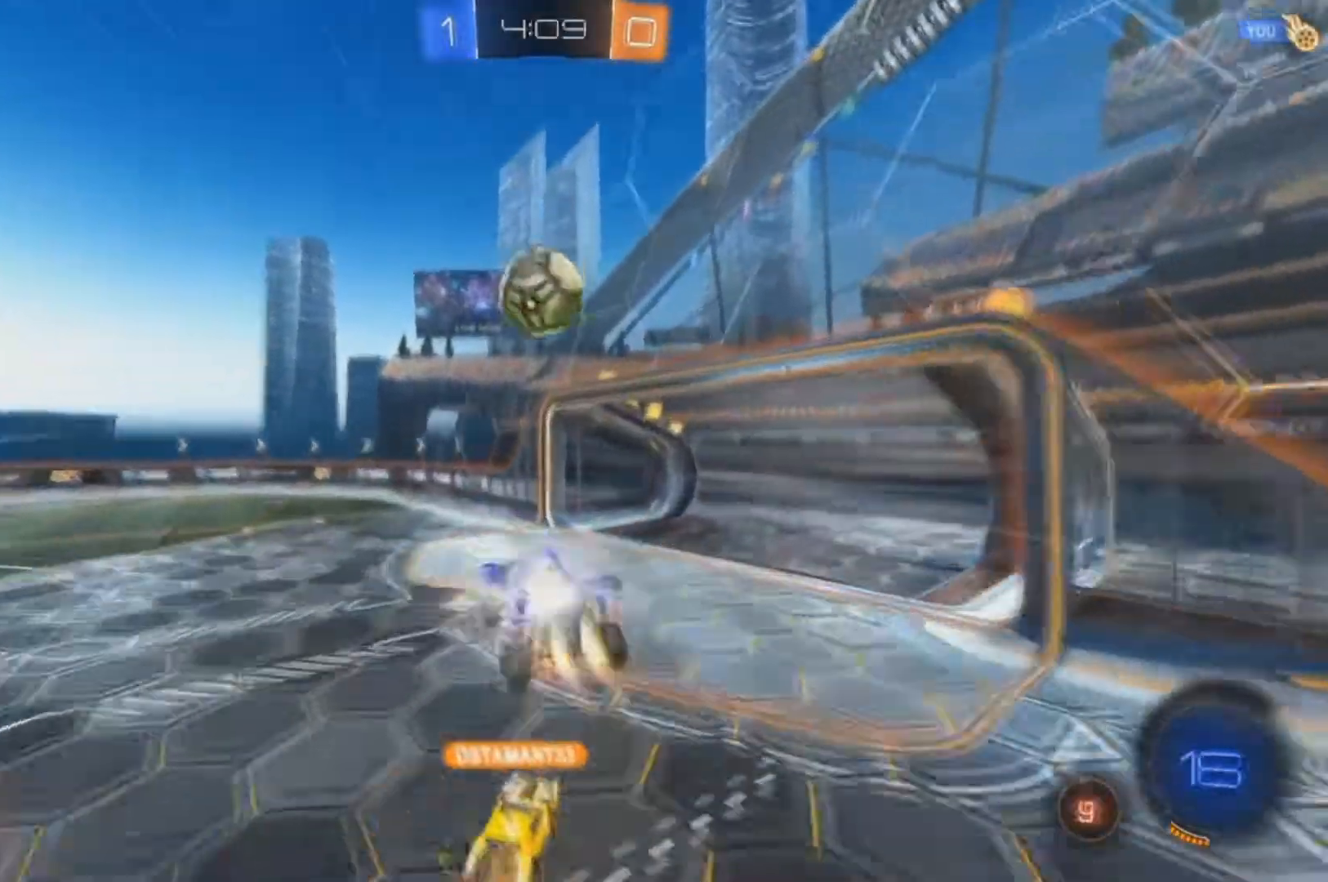
{"dt_ms": 500, "buttons": ["X", "R2"], "left_stick": "up-right", "right_stick": "center", "events": [[133, "left_stick", "right"], [200, "A", "up"], [267, "B", "up"], [400, "left_stick", "up-right"]]}
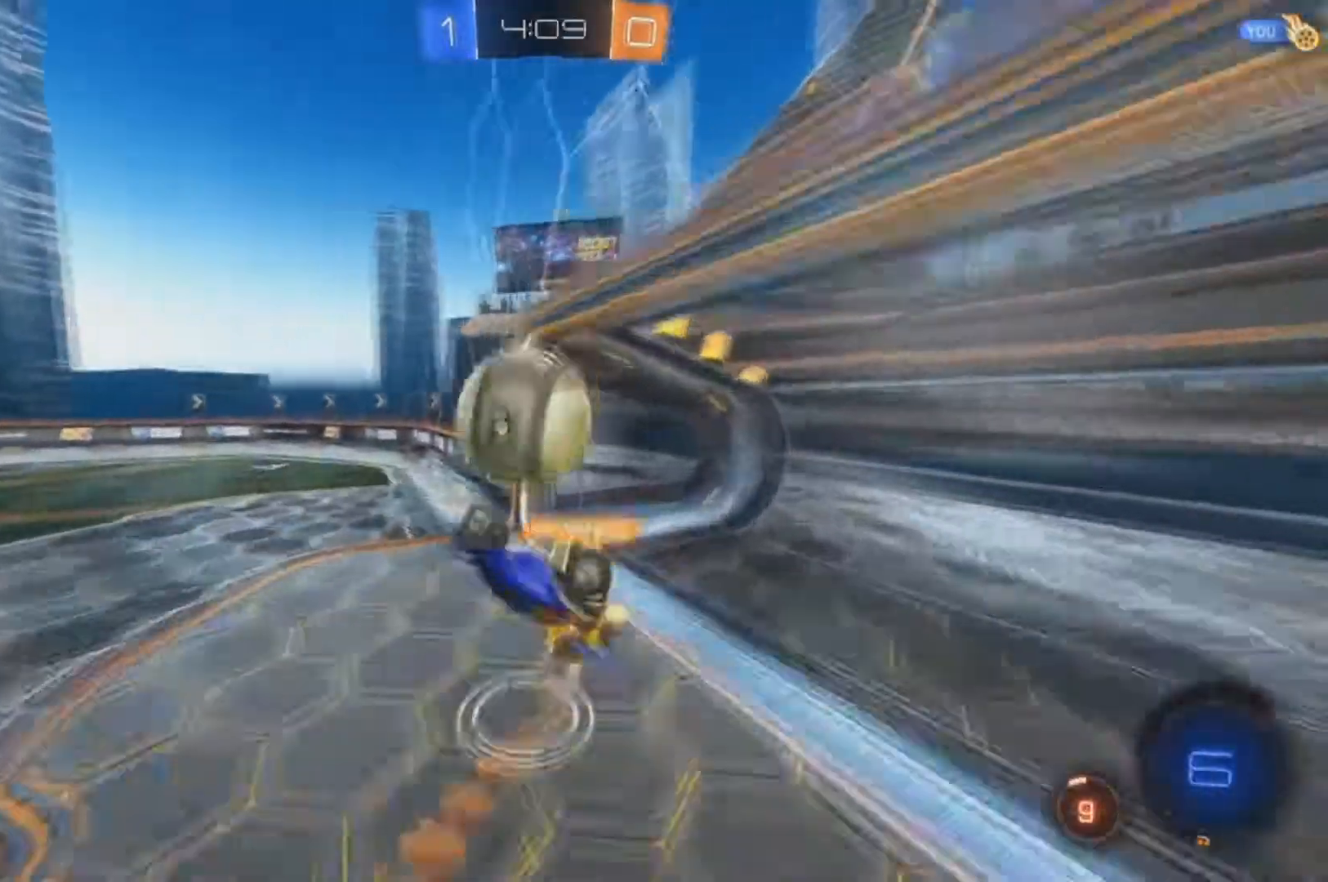
{"dt_ms": 1000, "buttons": ["L2"], "left_stick": "left", "right_stick": "center"}
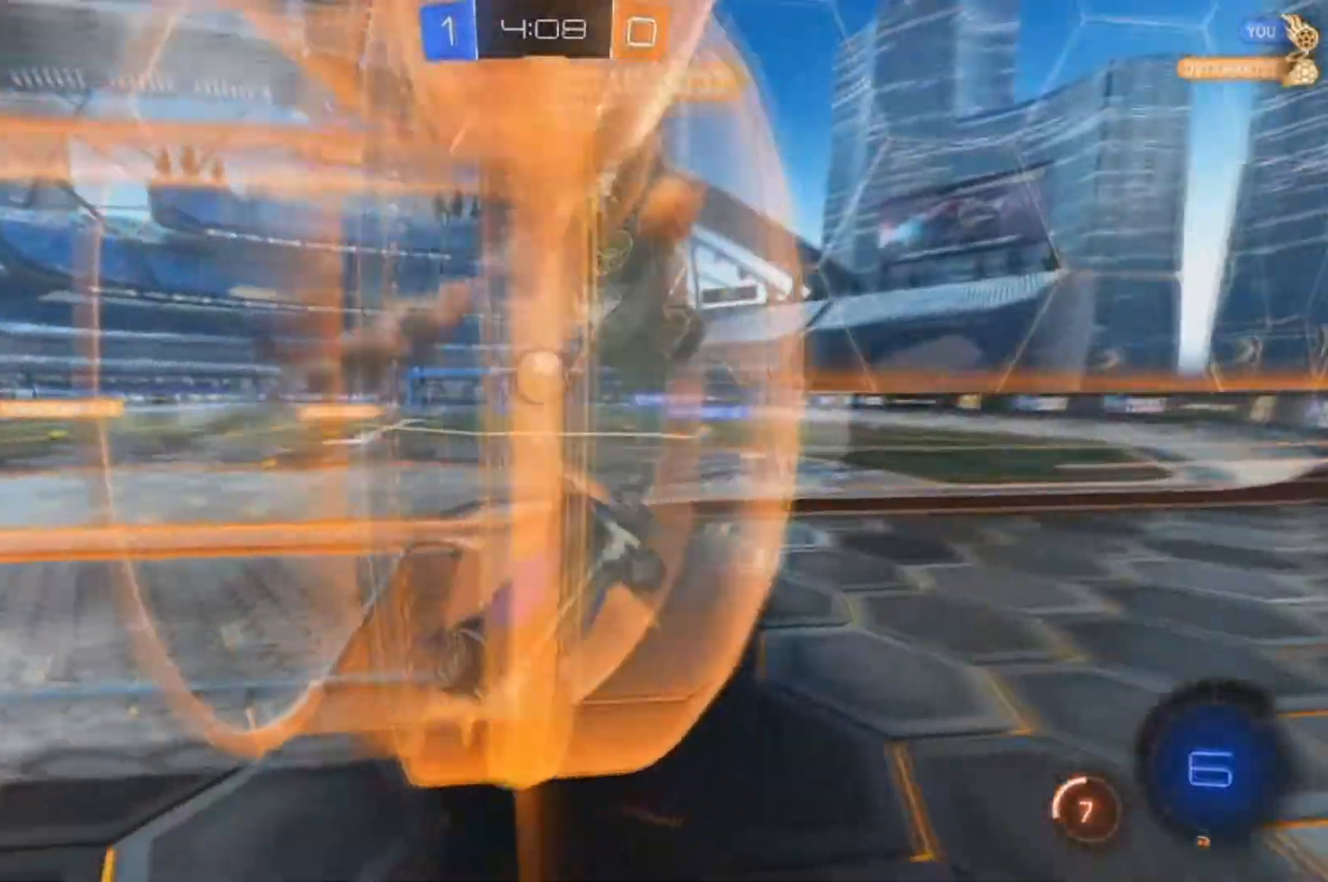
{"dt_ms": 500, "buttons": ["L2"], "left_stick": "center", "right_stick": "center", "events": [[133, "left_stick", "center"]]}